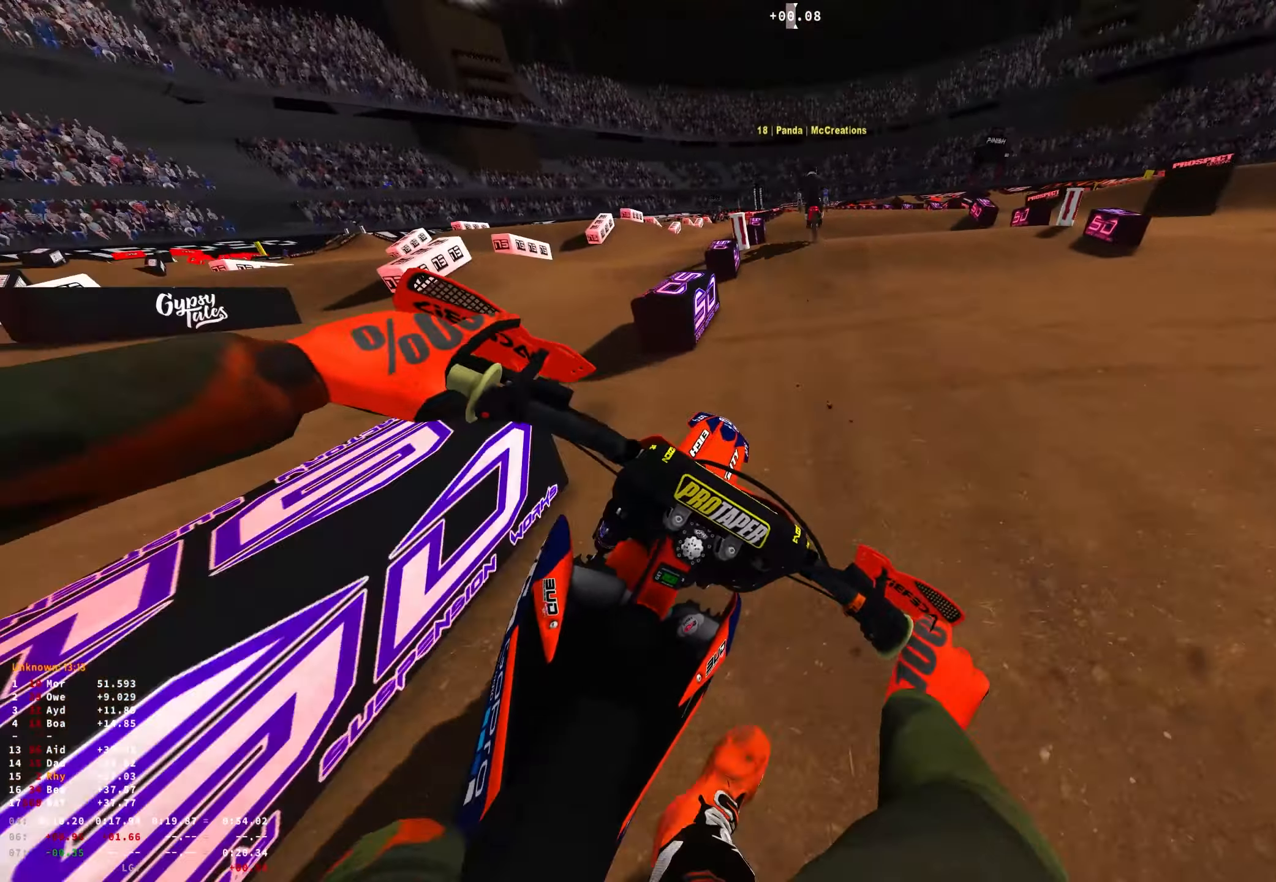
Gameplay with a controller (Xbox layout); each line is a JSON object with the inputs held at the frame after it. "events" lists button and stick changes between this image and that frame as [ms after this image, input, new state], when the widget could be followed in between.
{"buttons": ["R2"], "left_stick": "up-left", "right_stick": "center", "events": [[16, "right_stick", "center"], [150, "R1", "up"], [266, "right_stick", "up"], [450, "right_stick", "center"]]}
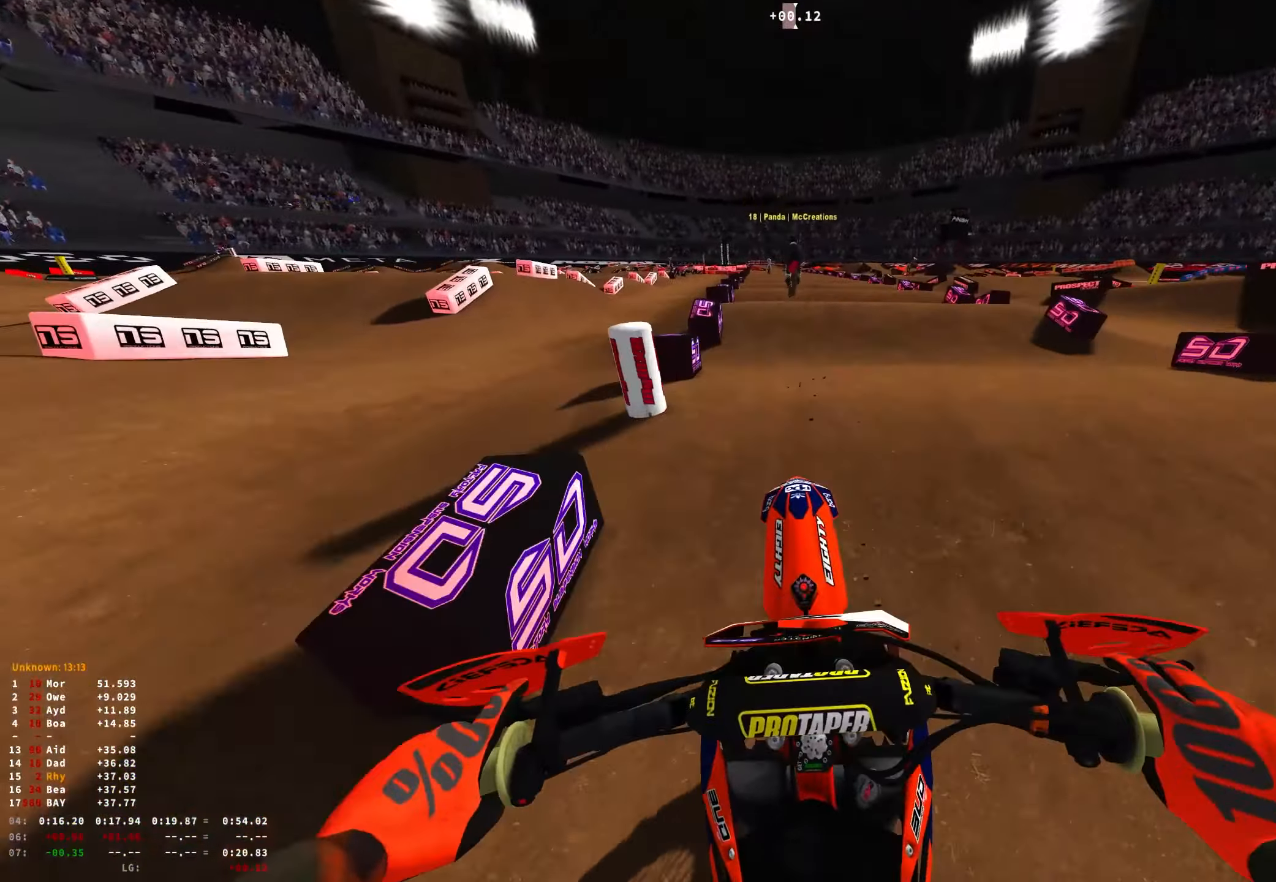
{"buttons": ["R2"], "left_stick": "center", "right_stick": "down", "events": [[33, "left_stick", "center"], [33, "right_stick", "down"], [250, "right_stick", "center"], [433, "right_stick", "down"]]}
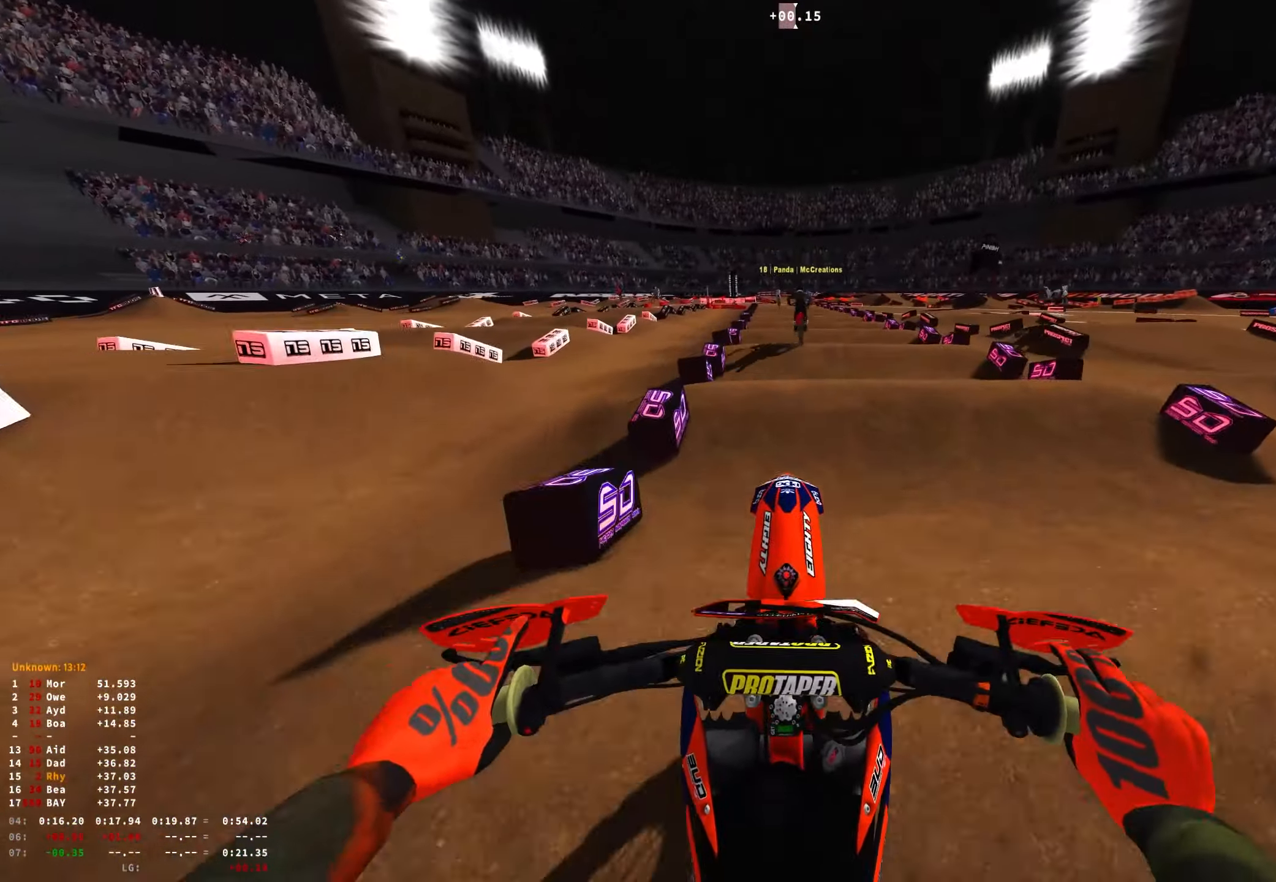
{"buttons": ["R2"], "left_stick": "center", "right_stick": "center", "events": [[433, "right_stick", "center"]]}
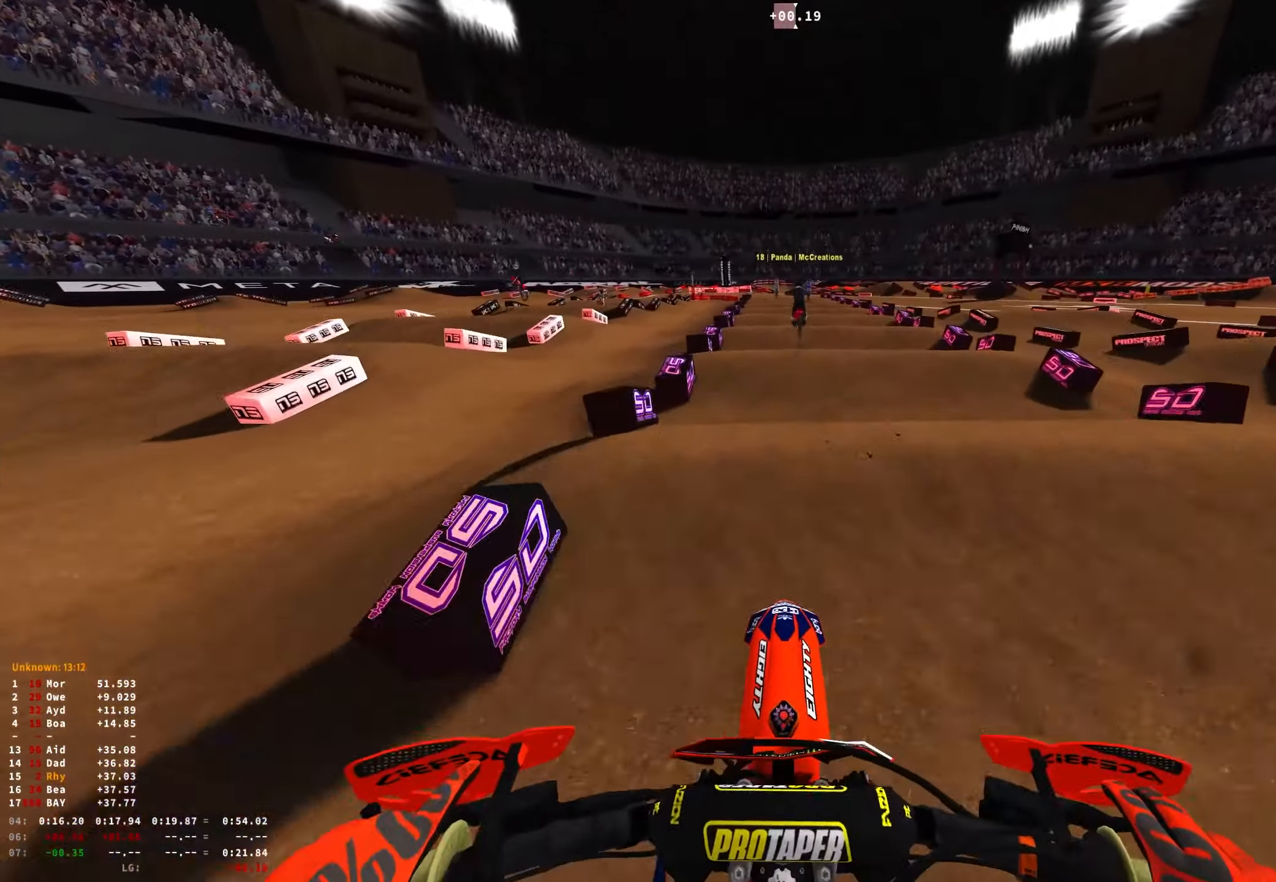
{"buttons": ["R2"], "left_stick": "center", "right_stick": "center", "events": [[83, "right_stick", "down"], [333, "right_stick", "center"]]}
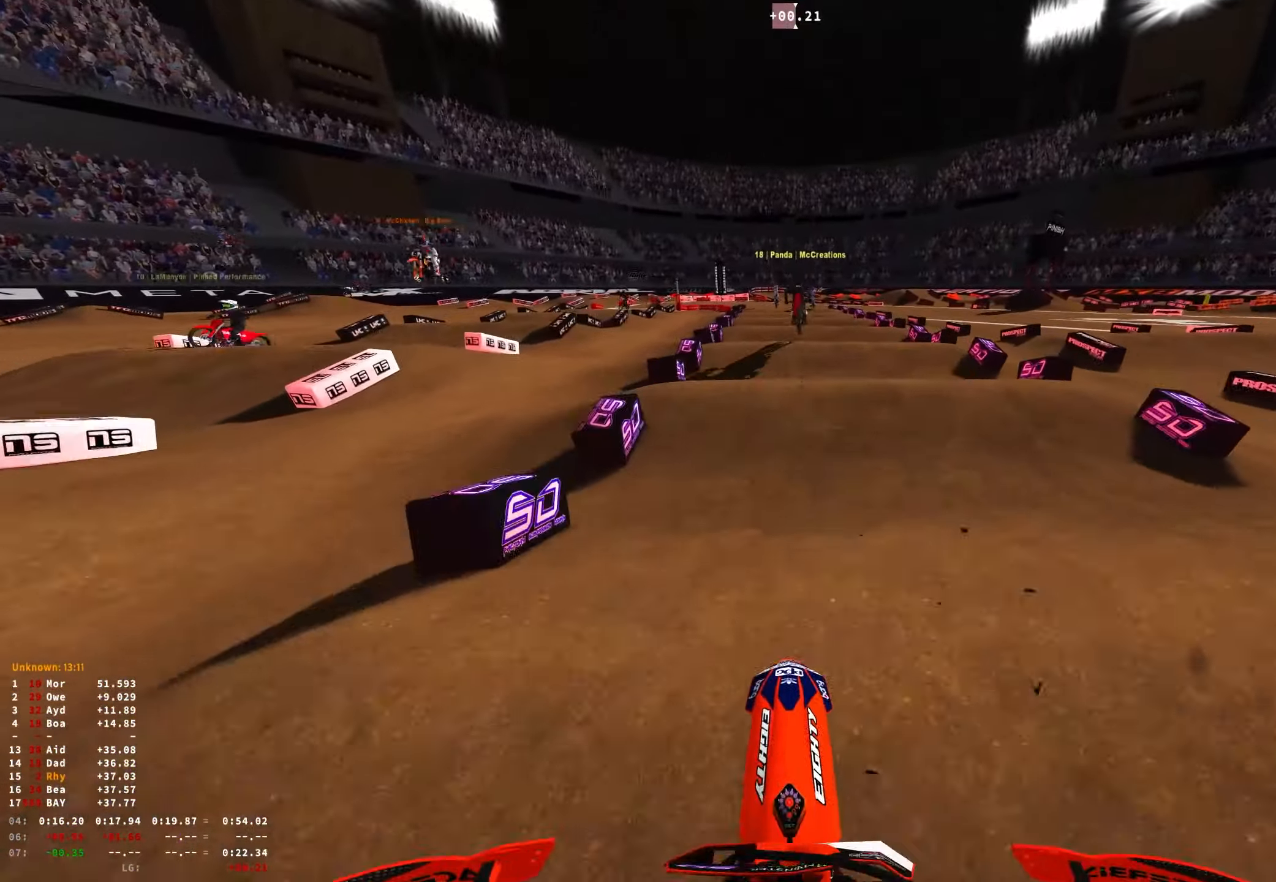
{"buttons": ["R2"], "left_stick": "center", "right_stick": "down", "events": [[300, "right_stick", "down"]]}
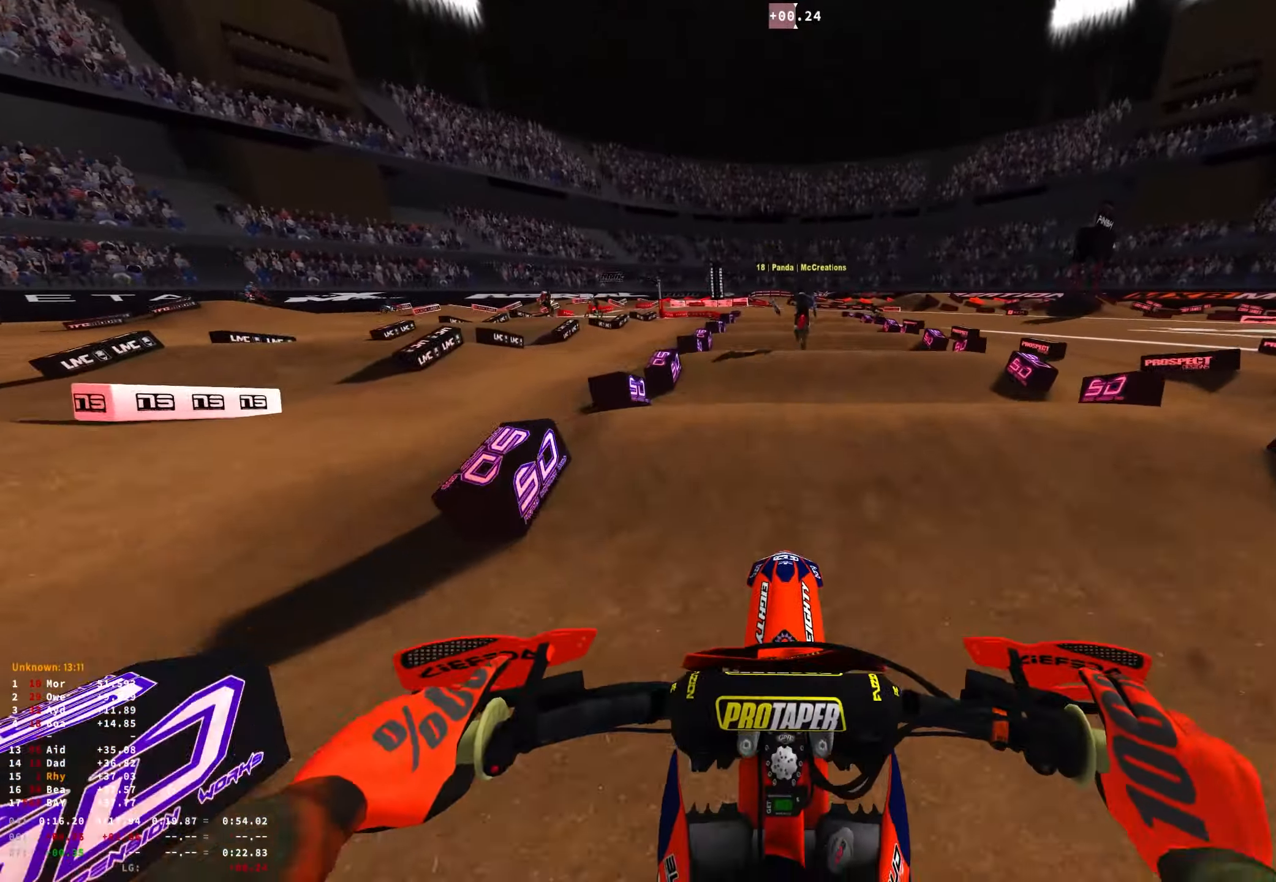
{"buttons": ["R2"], "left_stick": "center", "right_stick": "down", "events": []}
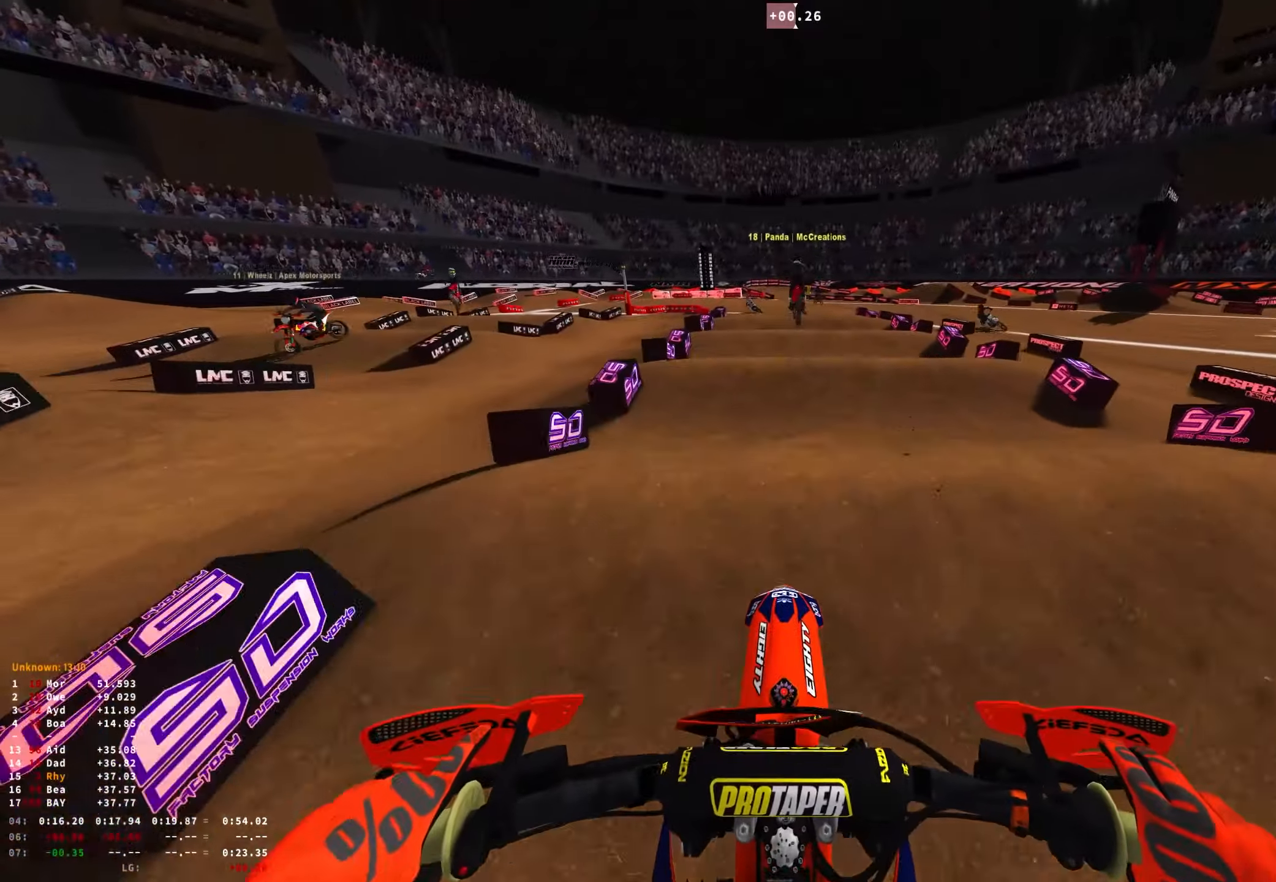
{"buttons": ["R2"], "left_stick": "center", "right_stick": "down", "events": []}
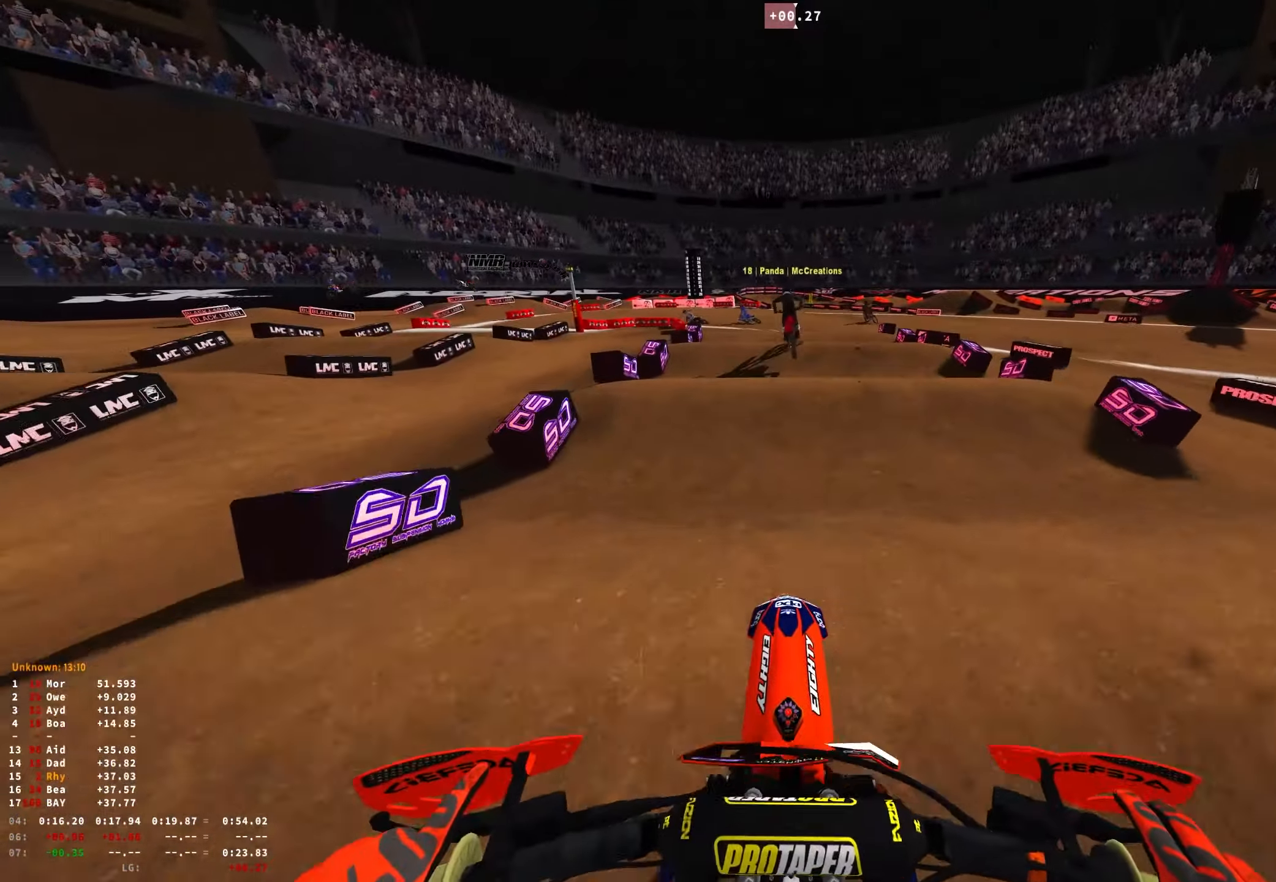
{"buttons": ["R2"], "left_stick": "center", "right_stick": "down", "events": []}
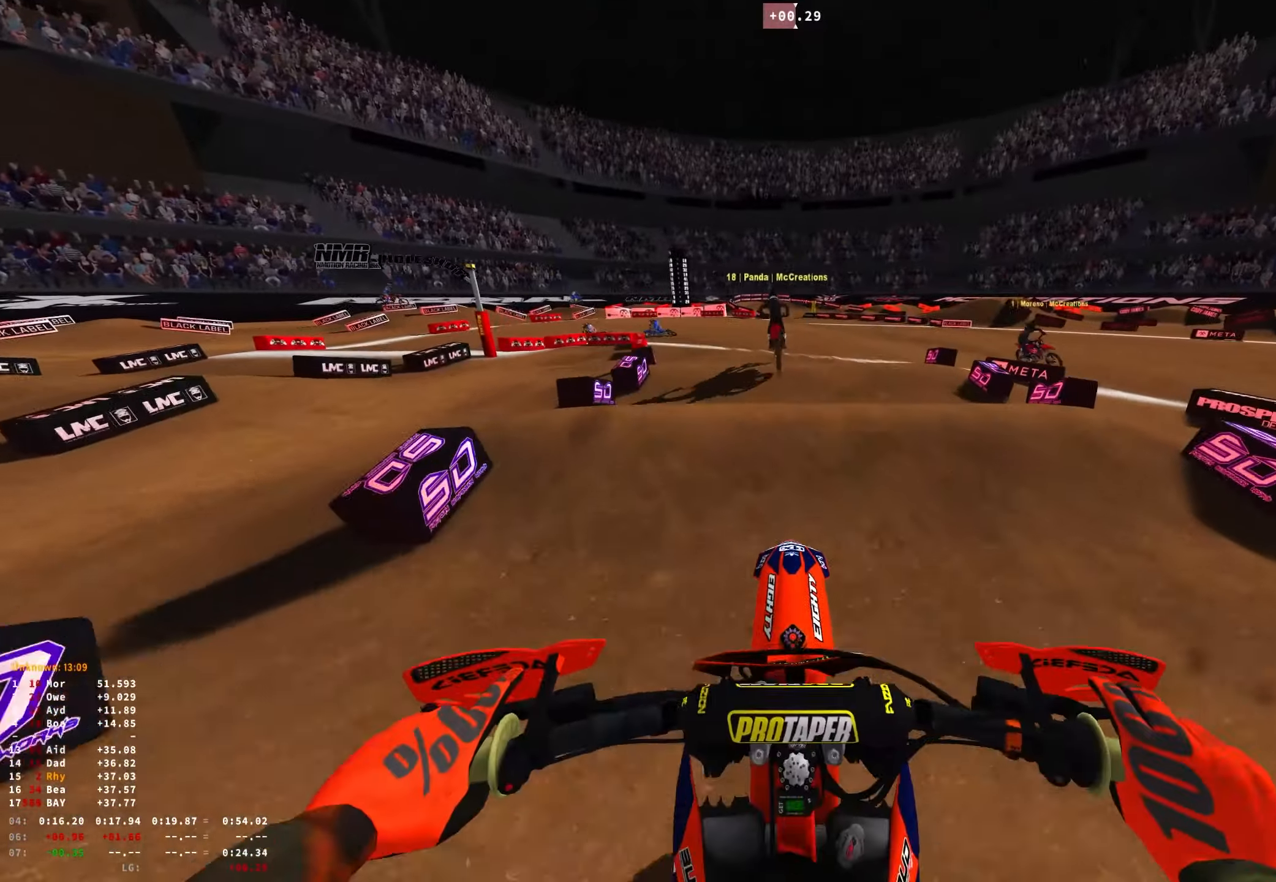
{"buttons": ["R2"], "left_stick": "up-left", "right_stick": "down", "events": [[50, "right_stick", "center"], [67, "left_stick", "up-left"], [200, "right_stick", "down"]]}
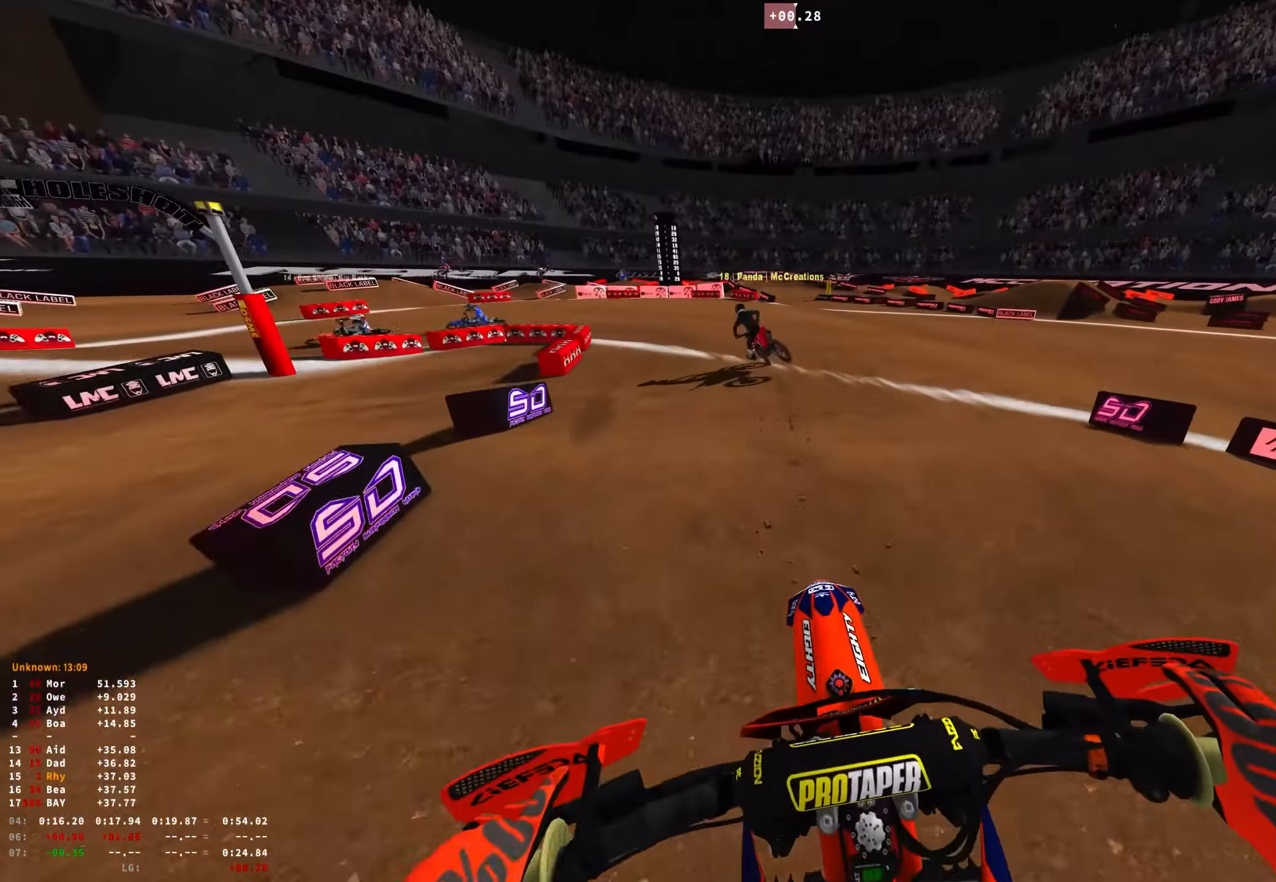
{"buttons": ["R2"], "left_stick": "up-left", "right_stick": "down-right", "events": [[100, "right_stick", "center"], [133, "R2", "up"], [467, "R2", "down"], [500, "right_stick", "down-right"]]}
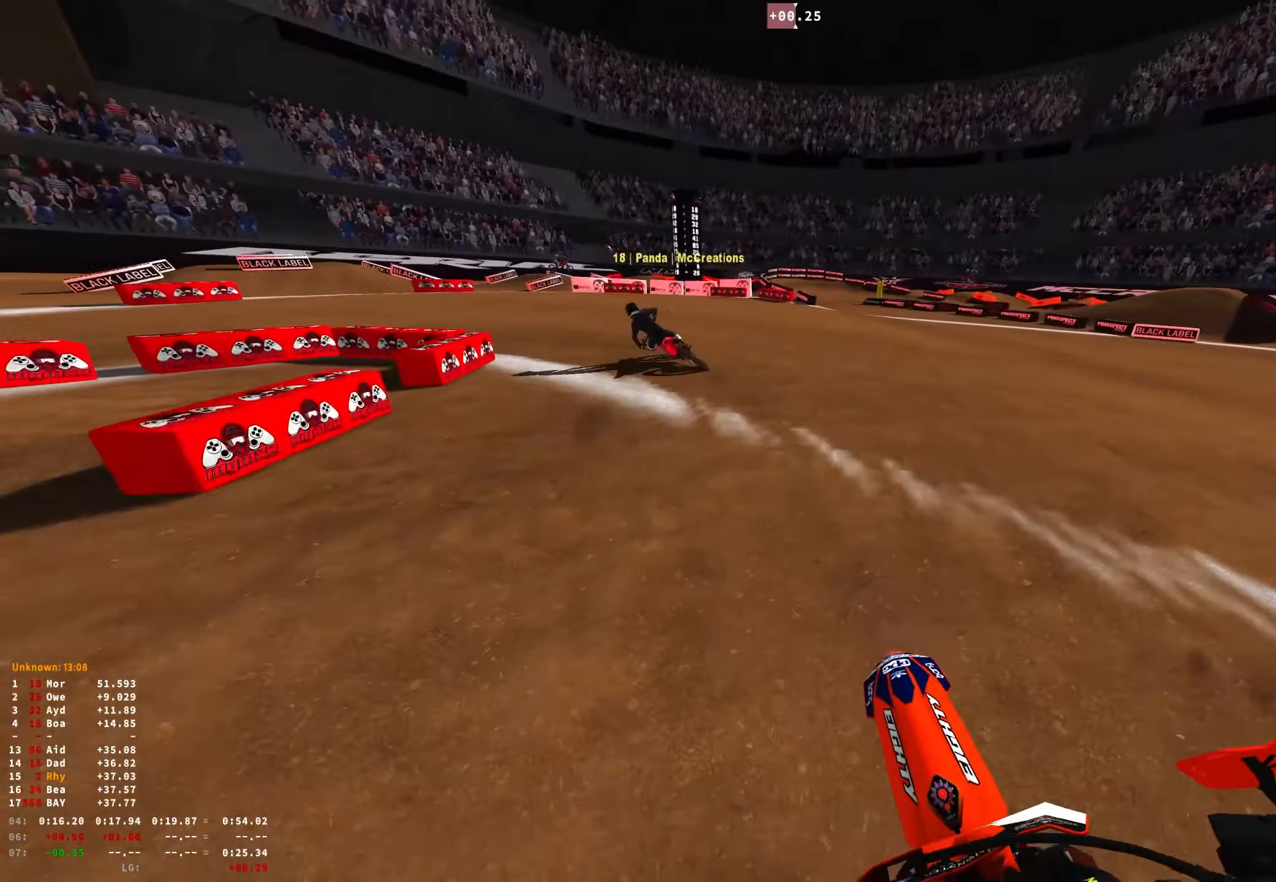
{"buttons": ["L2", "R1"], "left_stick": "up-left", "right_stick": "down-right", "events": [[50, "R2", "up"], [83, "R1", "down"], [233, "L2", "down"]]}
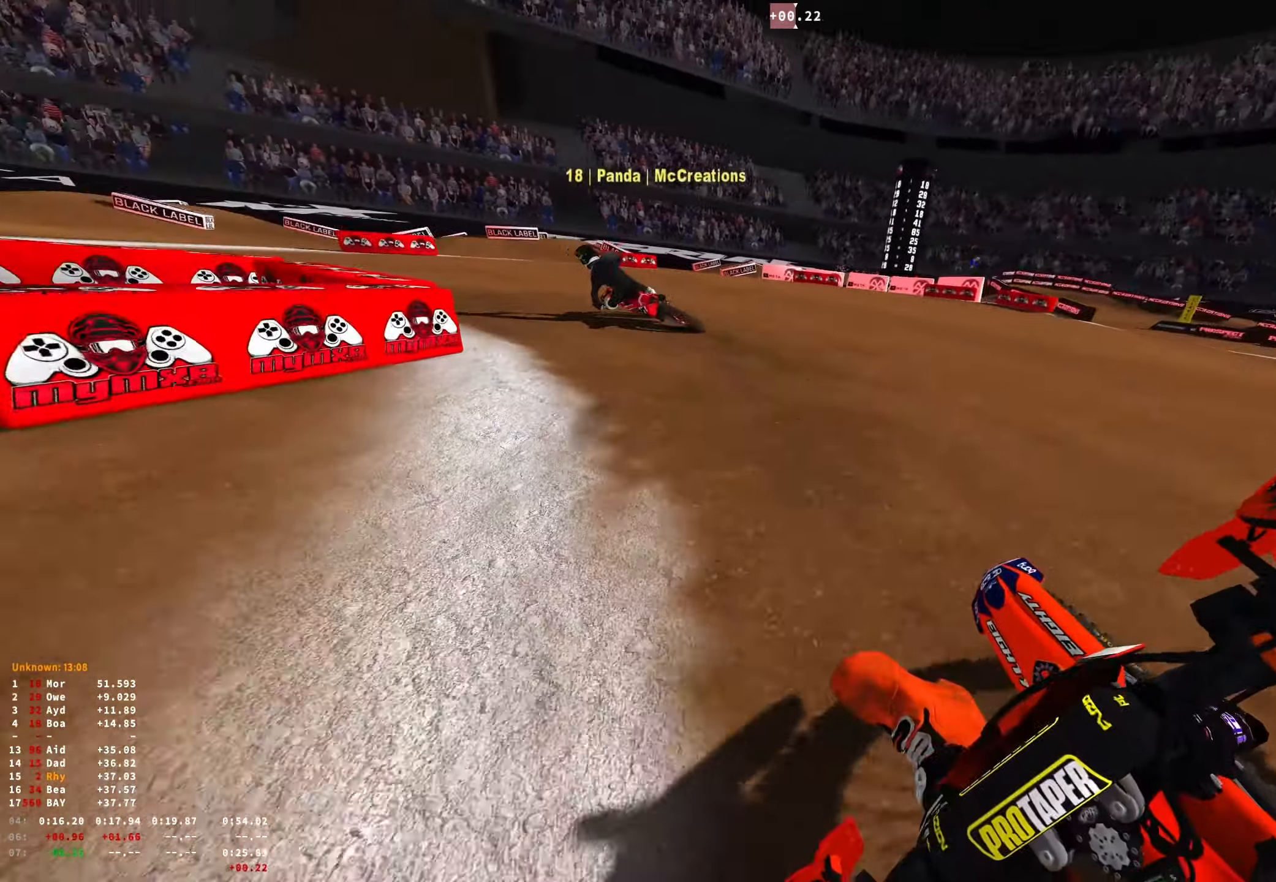
{"buttons": ["L2", "R1"], "left_stick": "up-left", "right_stick": "down-right", "events": []}
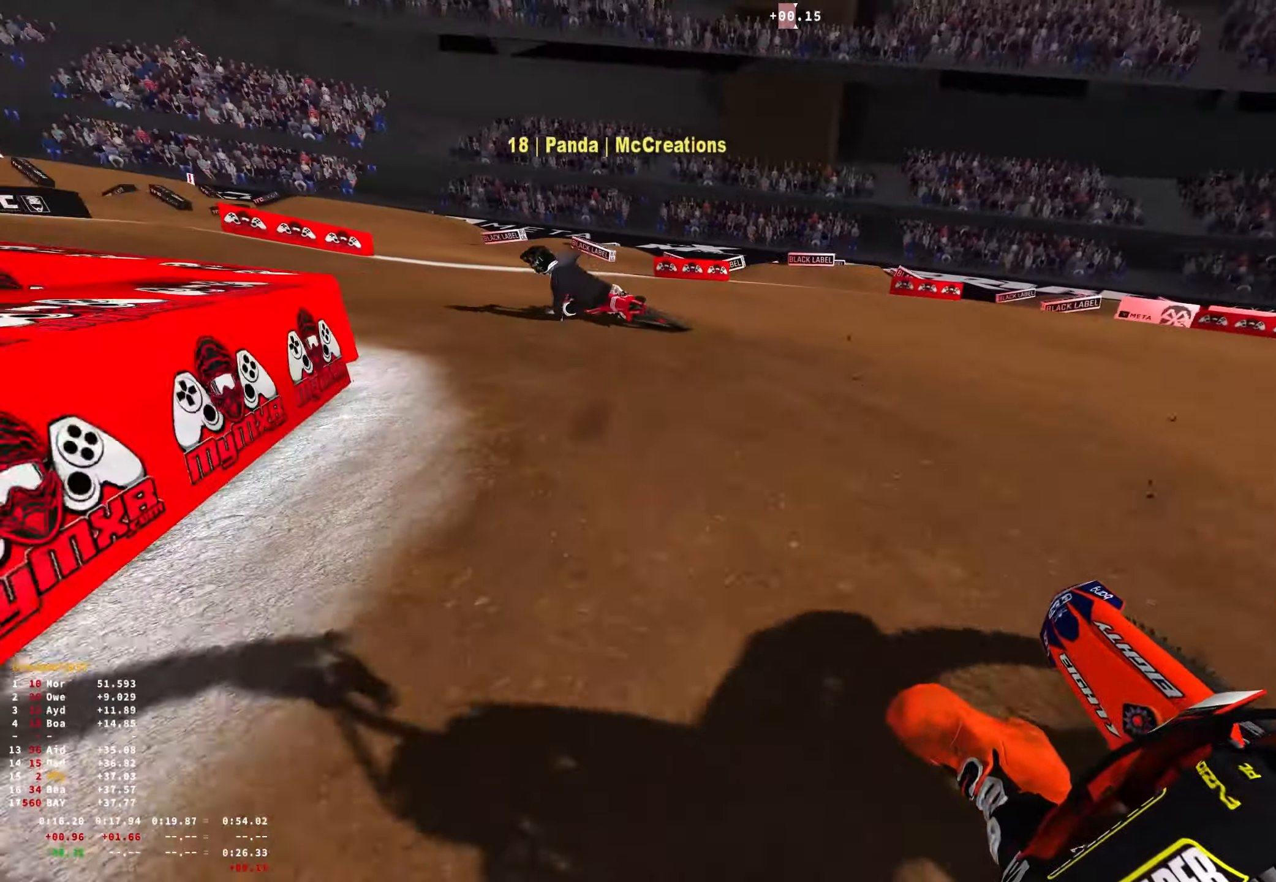
{"buttons": ["R1"], "left_stick": "up-left", "right_stick": "down-right", "events": [[33, "L2", "up"], [133, "R2", "down"], [233, "R2", "up"], [383, "R2", "down"], [467, "R2", "up"]]}
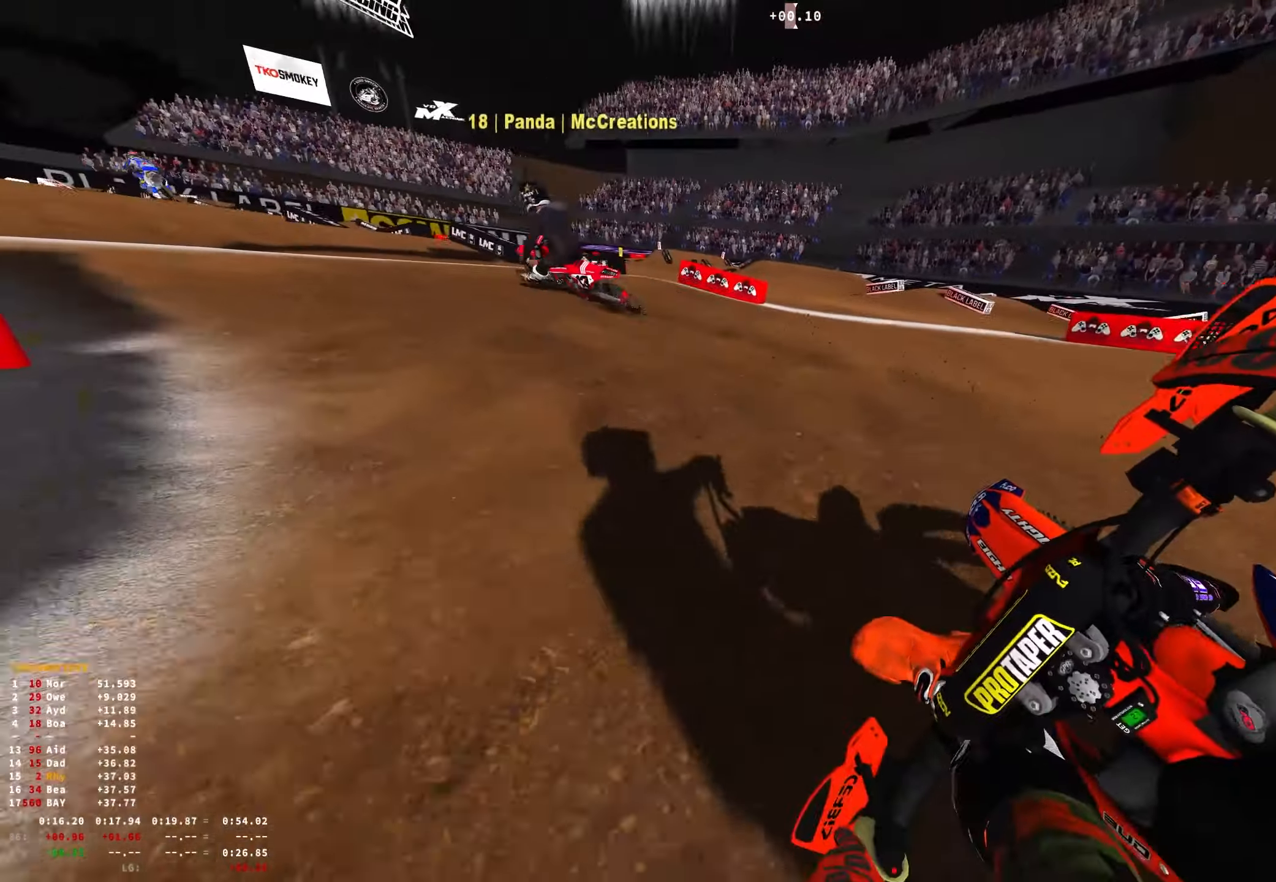
{"buttons": ["R2"], "left_stick": "up-left", "right_stick": "center", "events": [[67, "R2", "down"], [167, "R2", "up"], [267, "R2", "down"], [383, "R1", "up"], [433, "right_stick", "center"]]}
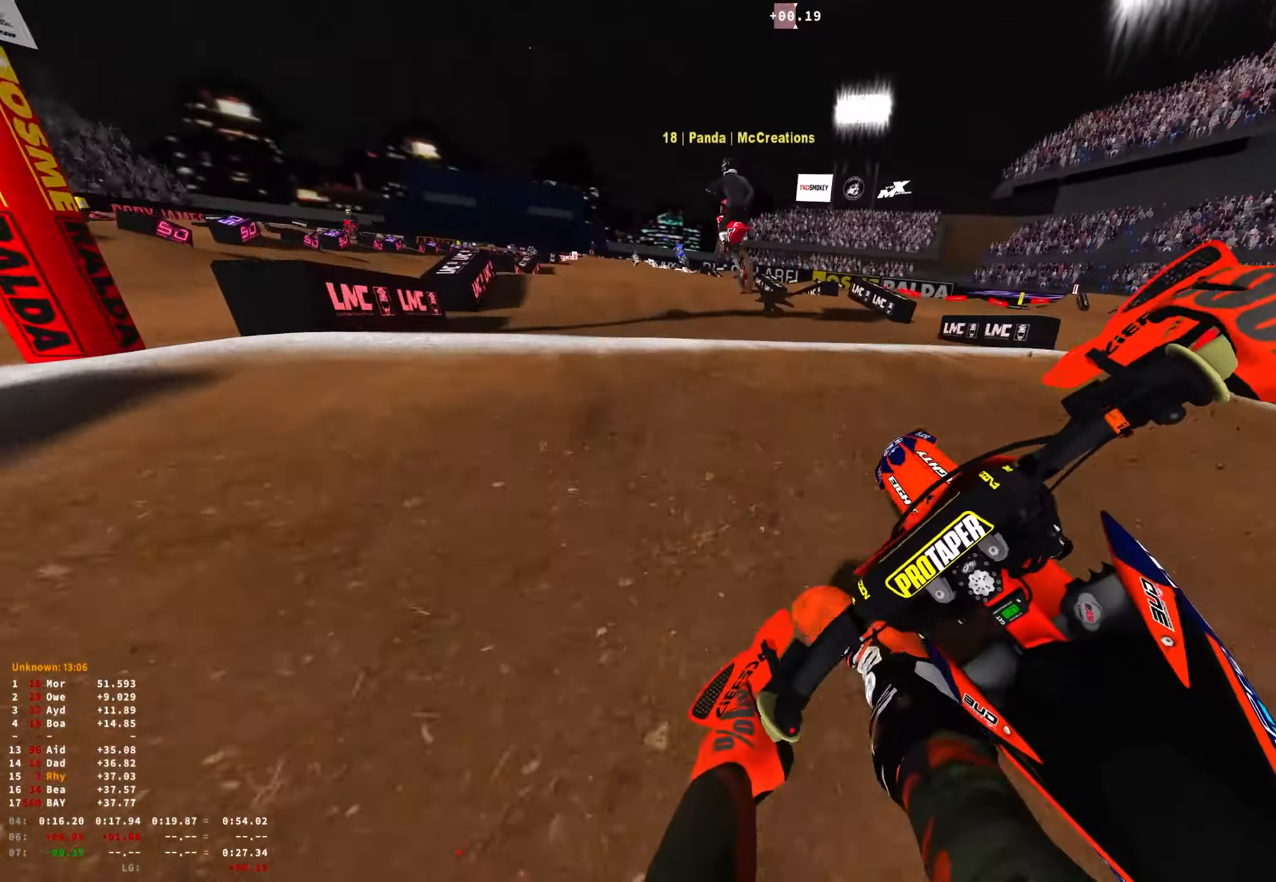
{"buttons": ["R1"], "left_stick": "up-left", "right_stick": "center", "events": [[83, "right_stick", "up"], [233, "R1", "down"], [417, "R2", "up"], [500, "right_stick", "center"]]}
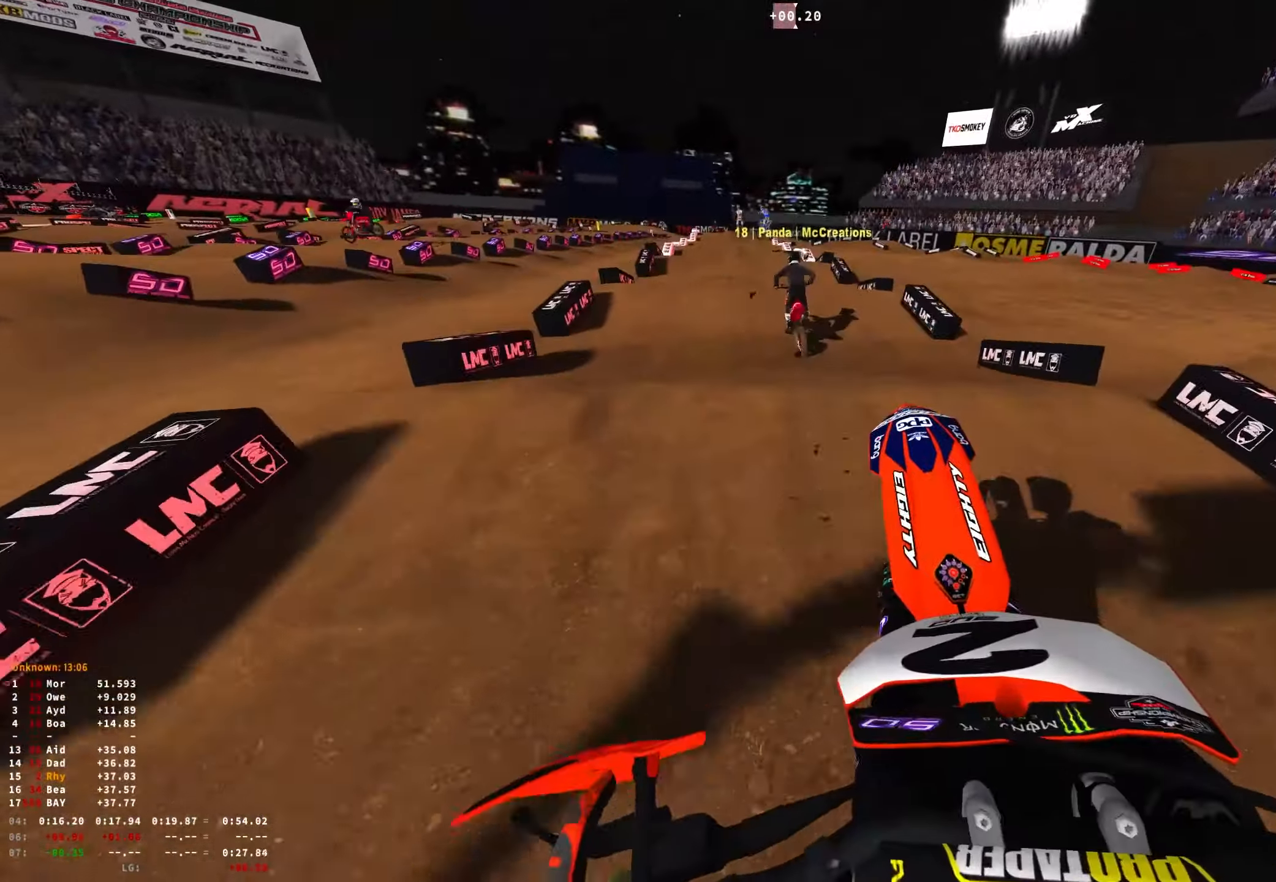
{"buttons": ["R1", "R2"], "left_stick": "center", "right_stick": "up", "events": [[83, "right_stick", "down"], [133, "left_stick", "center"], [200, "R2", "down"], [300, "R2", "up"], [367, "right_stick", "center"], [384, "R2", "down"], [467, "right_stick", "up"]]}
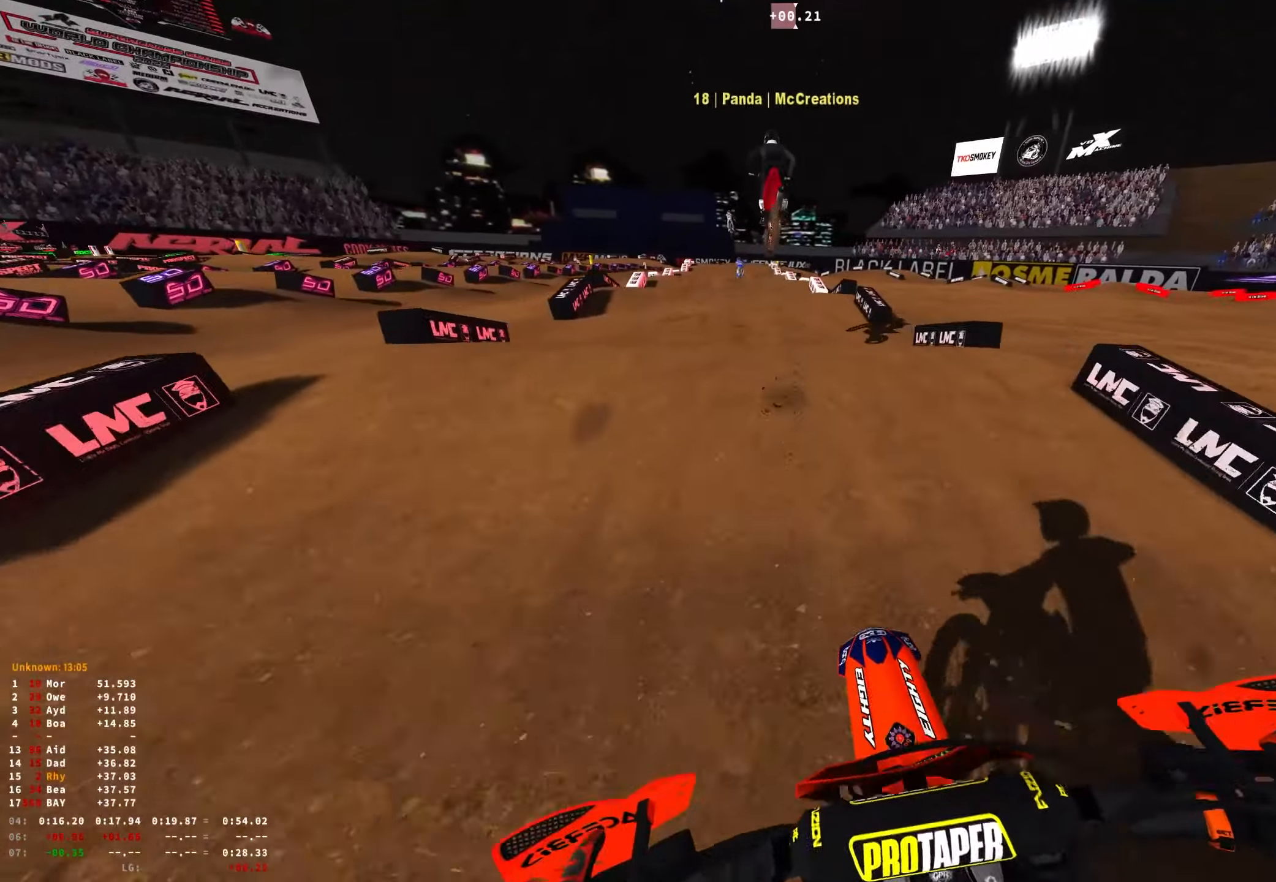
{"buttons": ["R1"], "left_stick": "center", "right_stick": "down", "events": [[67, "left_stick", "up-left"], [150, "R2", "up"], [217, "left_stick", "center"], [234, "right_stick", "center"], [467, "right_stick", "down"]]}
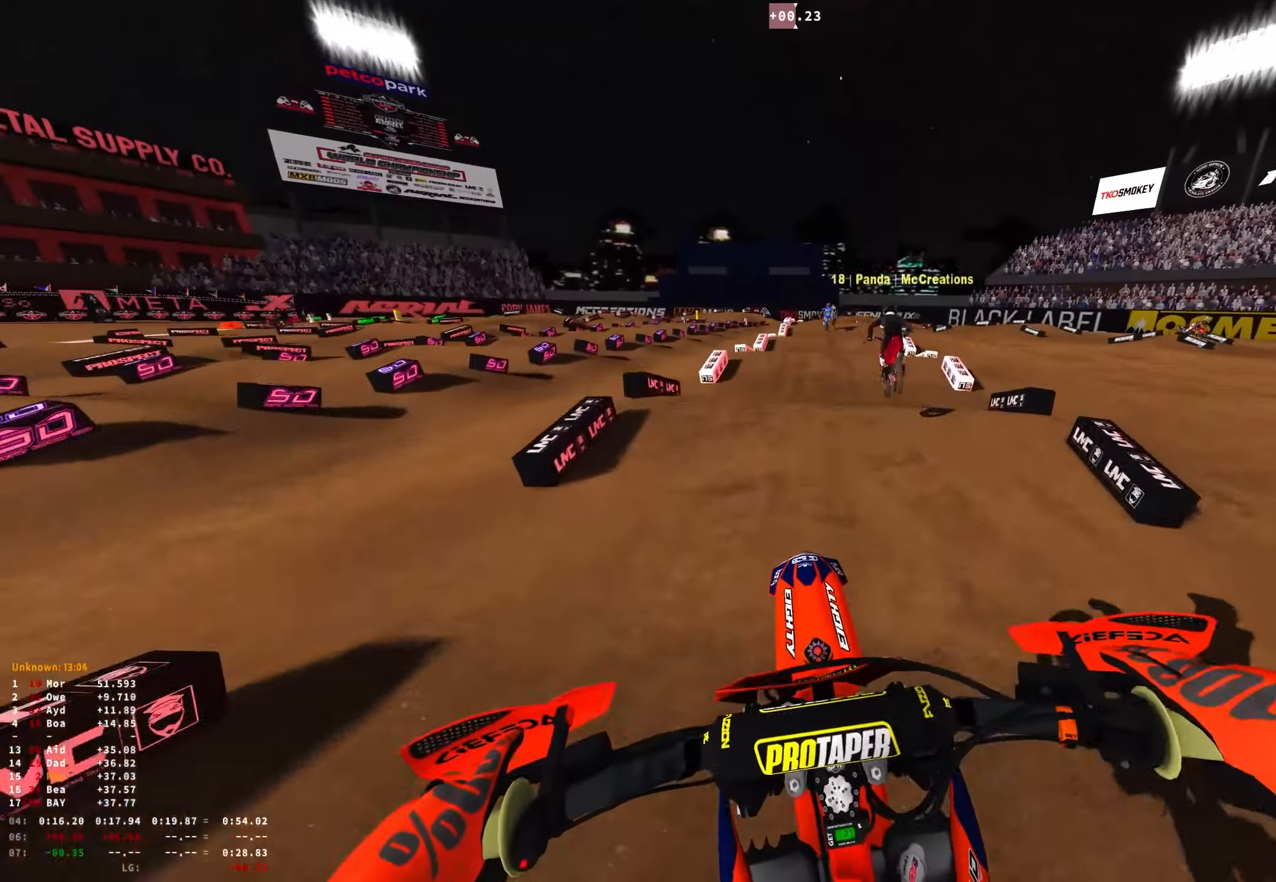
{"buttons": ["R1"], "left_stick": "up-left", "right_stick": "down", "events": [[484, "left_stick", "up-left"]]}
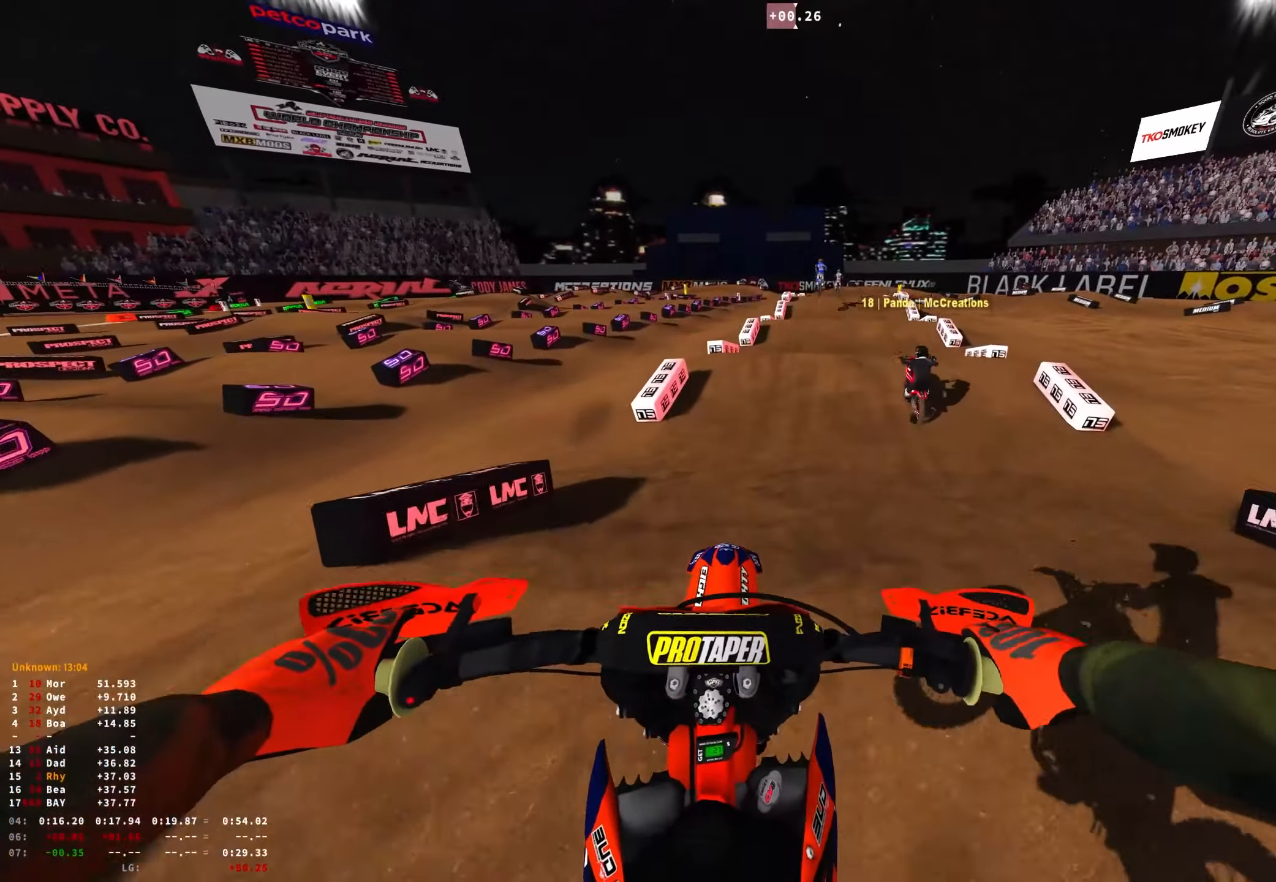
{"buttons": ["R2"], "left_stick": "center", "right_stick": "down", "events": [[17, "R2", "down"], [100, "left_stick", "center"], [284, "R1", "up"]]}
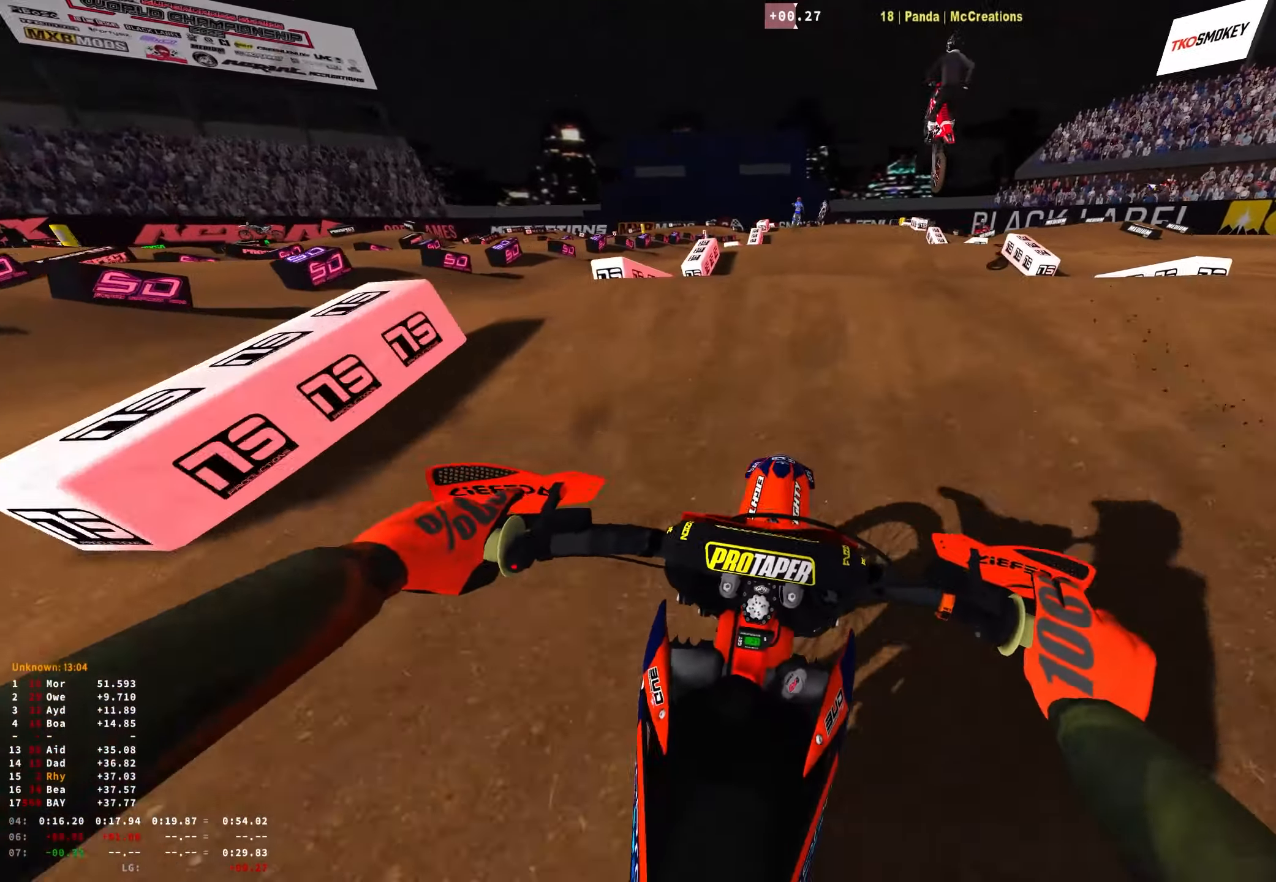
{"buttons": ["R2"], "left_stick": "center", "right_stick": "up", "events": [[17, "right_stick", "center"], [150, "right_stick", "up"]]}
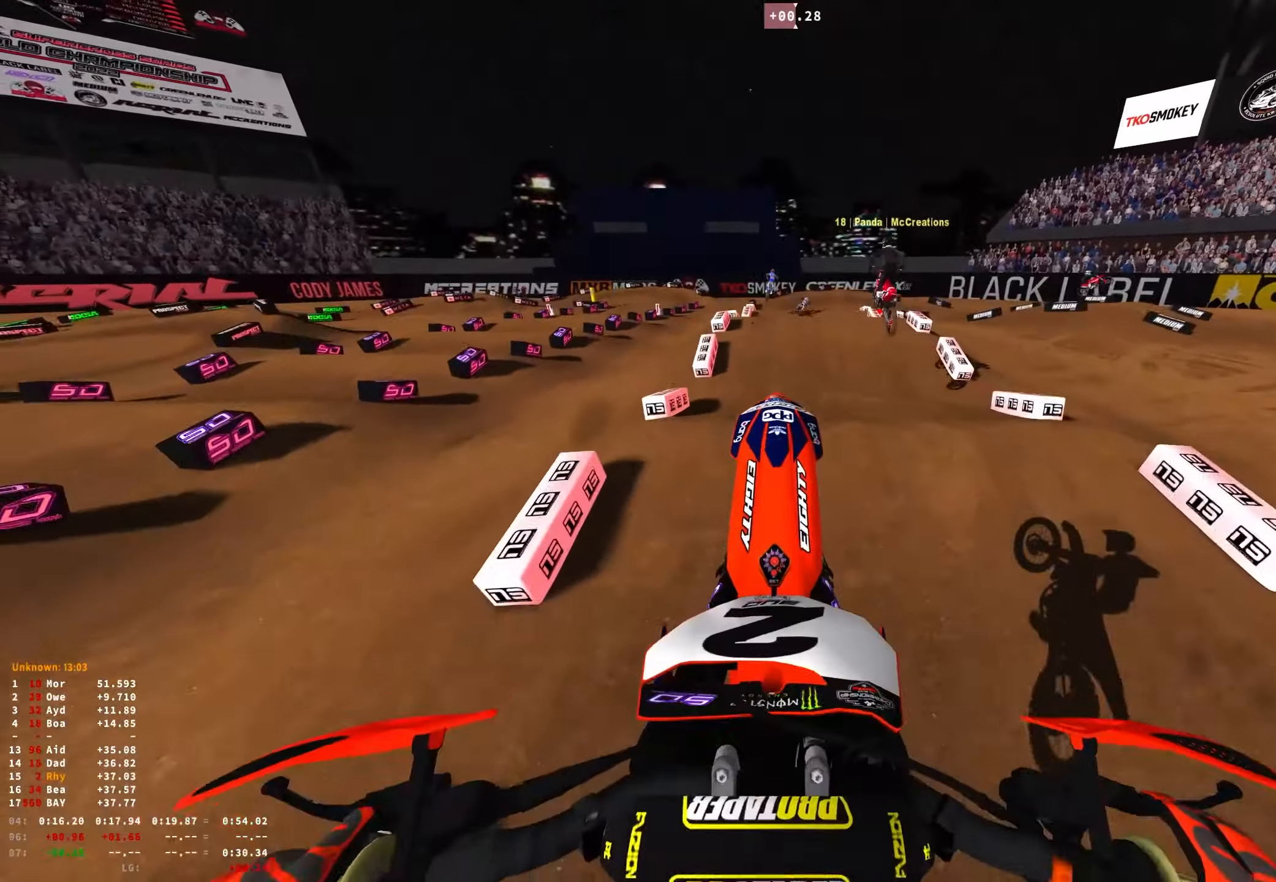
{"buttons": ["R2"], "left_stick": "up-left", "right_stick": "up", "events": [[17, "right_stick", "center"], [184, "left_stick", "up-left"], [334, "right_stick", "up"]]}
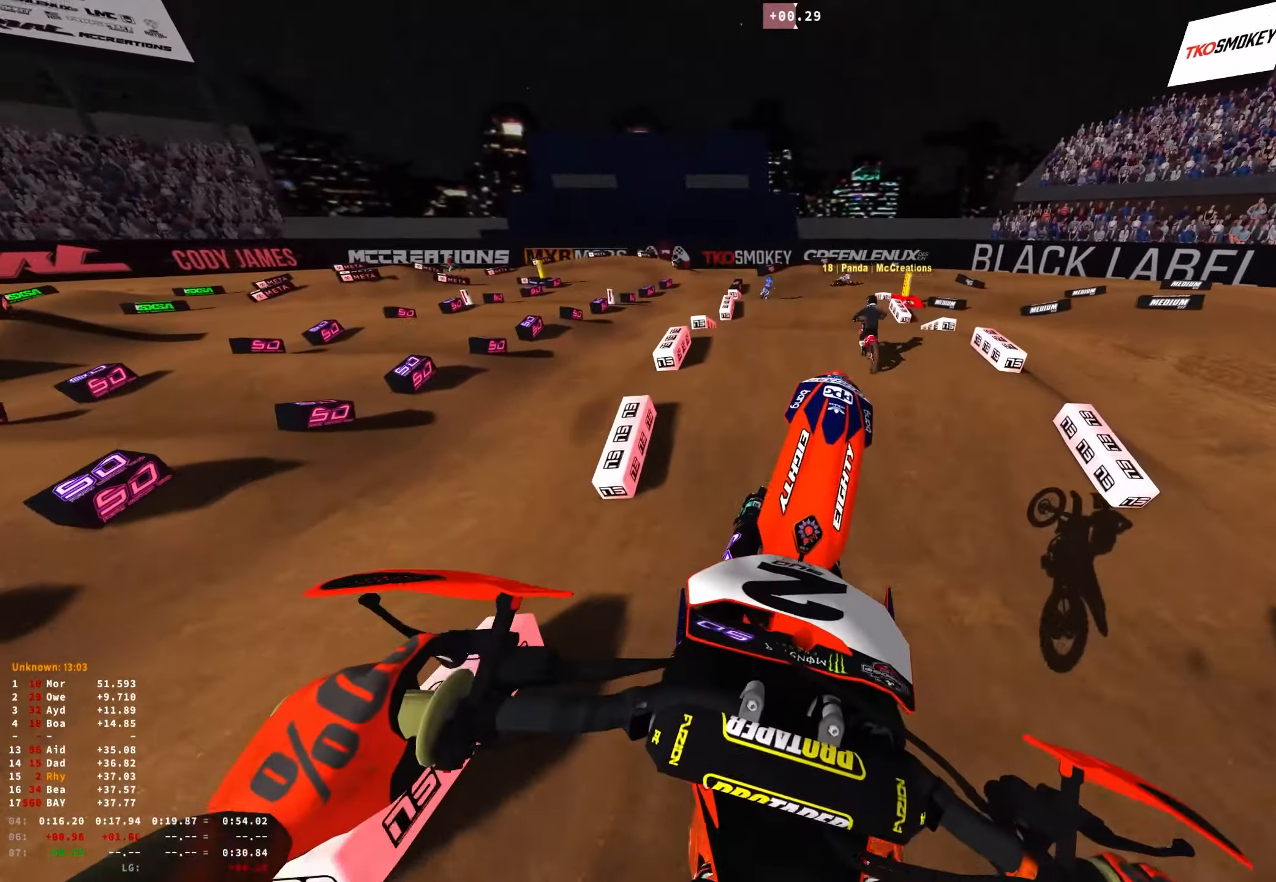
{"buttons": ["R1", "R2"], "left_stick": "center", "right_stick": "down", "events": [[84, "left_stick", "center"], [284, "R1", "down"], [350, "right_stick", "center"], [484, "right_stick", "down"]]}
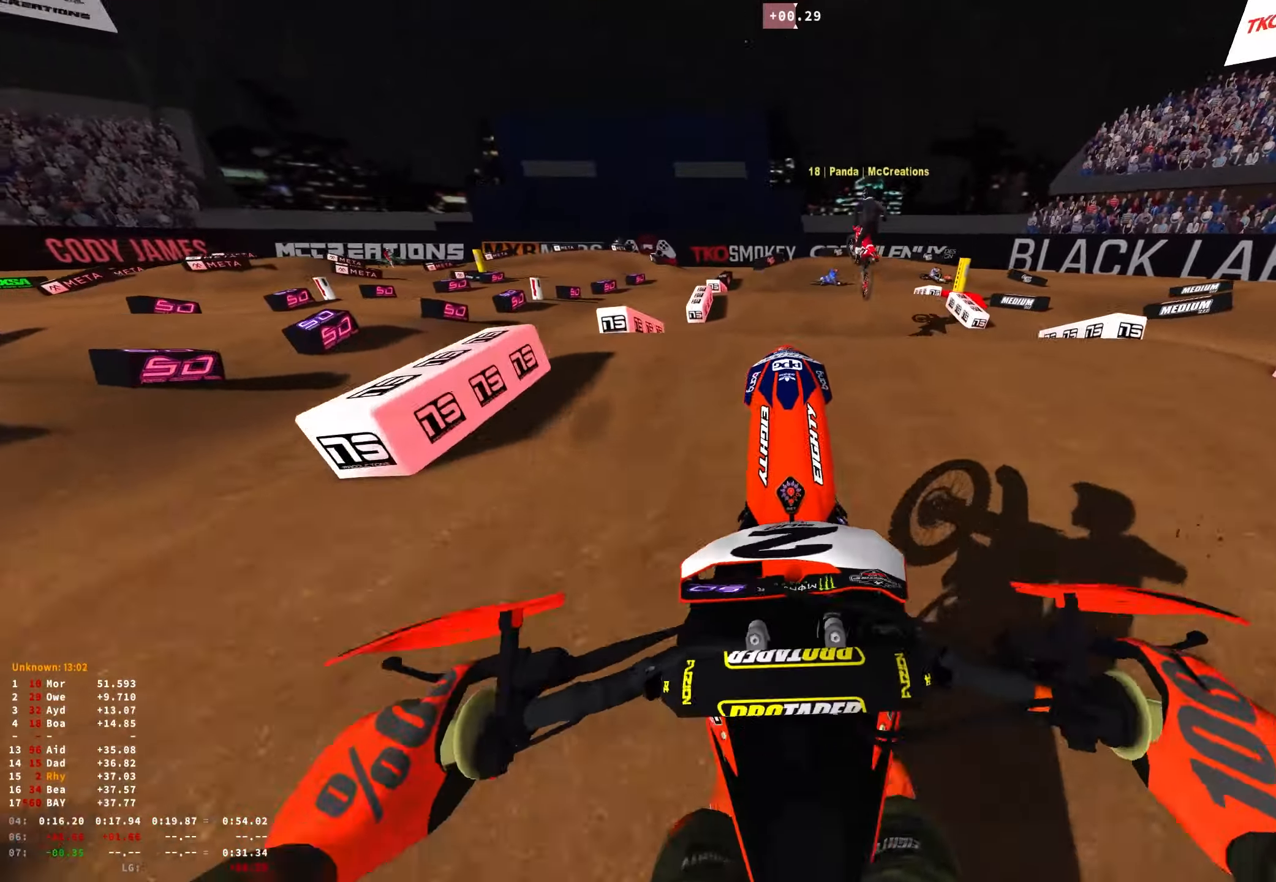
{"buttons": ["R2"], "left_stick": "right", "right_stick": "up", "events": [[34, "left_stick", "up-left"], [84, "R1", "up"], [100, "left_stick", "center"], [100, "right_stick", "center"], [184, "right_stick", "up"], [400, "left_stick", "right"]]}
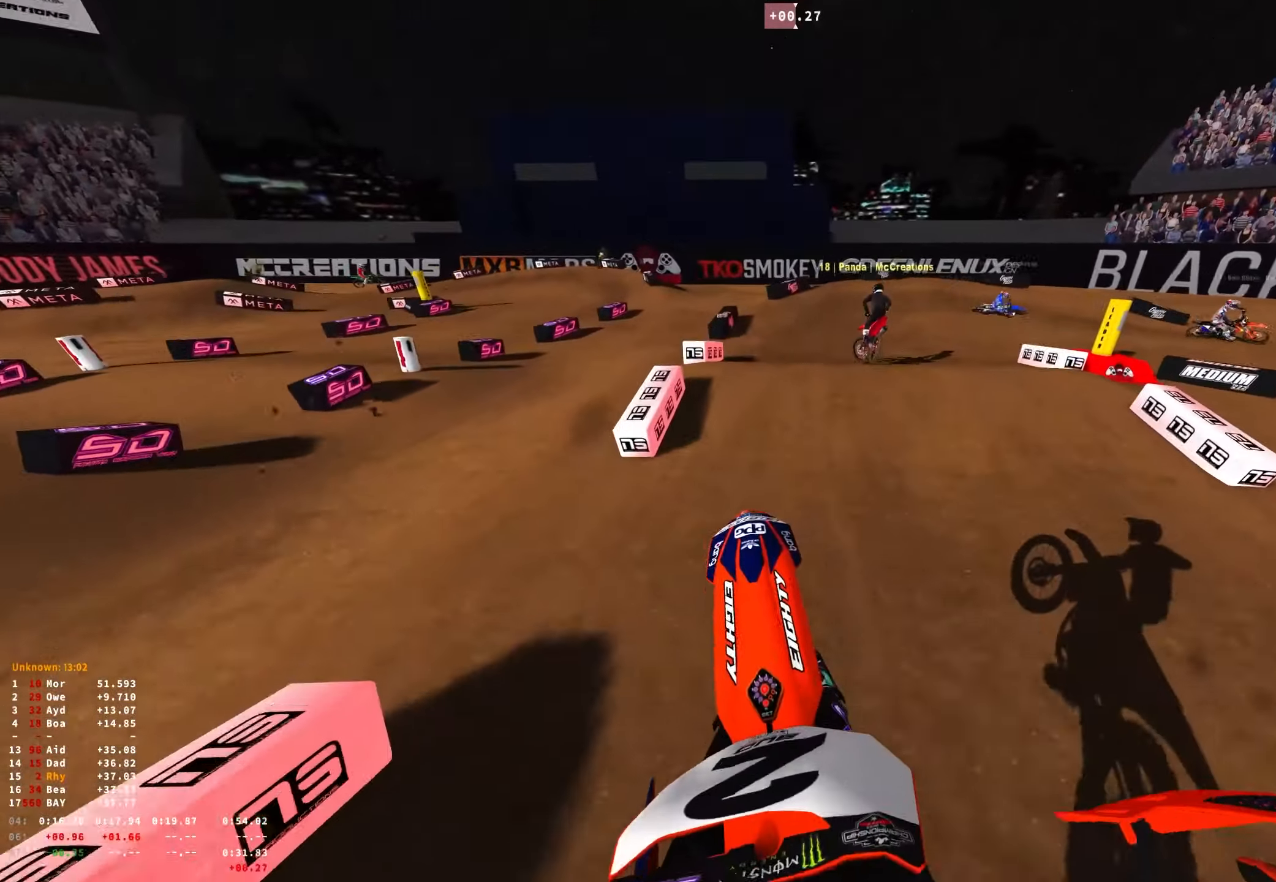
{"buttons": ["R2"], "left_stick": "right", "right_stick": "center", "events": [[184, "right_stick", "center"]]}
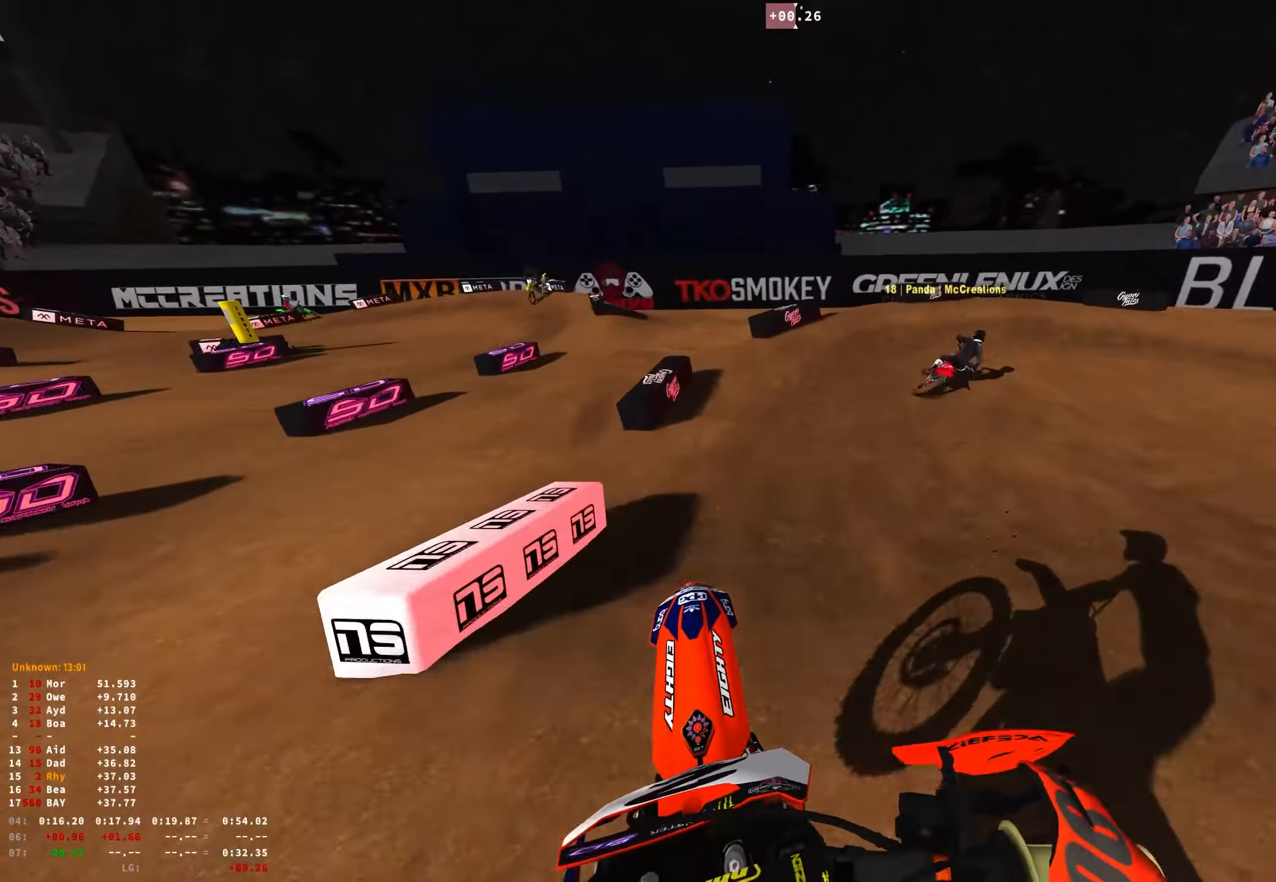
{"buttons": ["L2", "R1"], "left_stick": "right", "right_stick": "down", "events": [[100, "R1", "down"], [117, "right_stick", "down"], [184, "R2", "up"], [400, "L2", "down"]]}
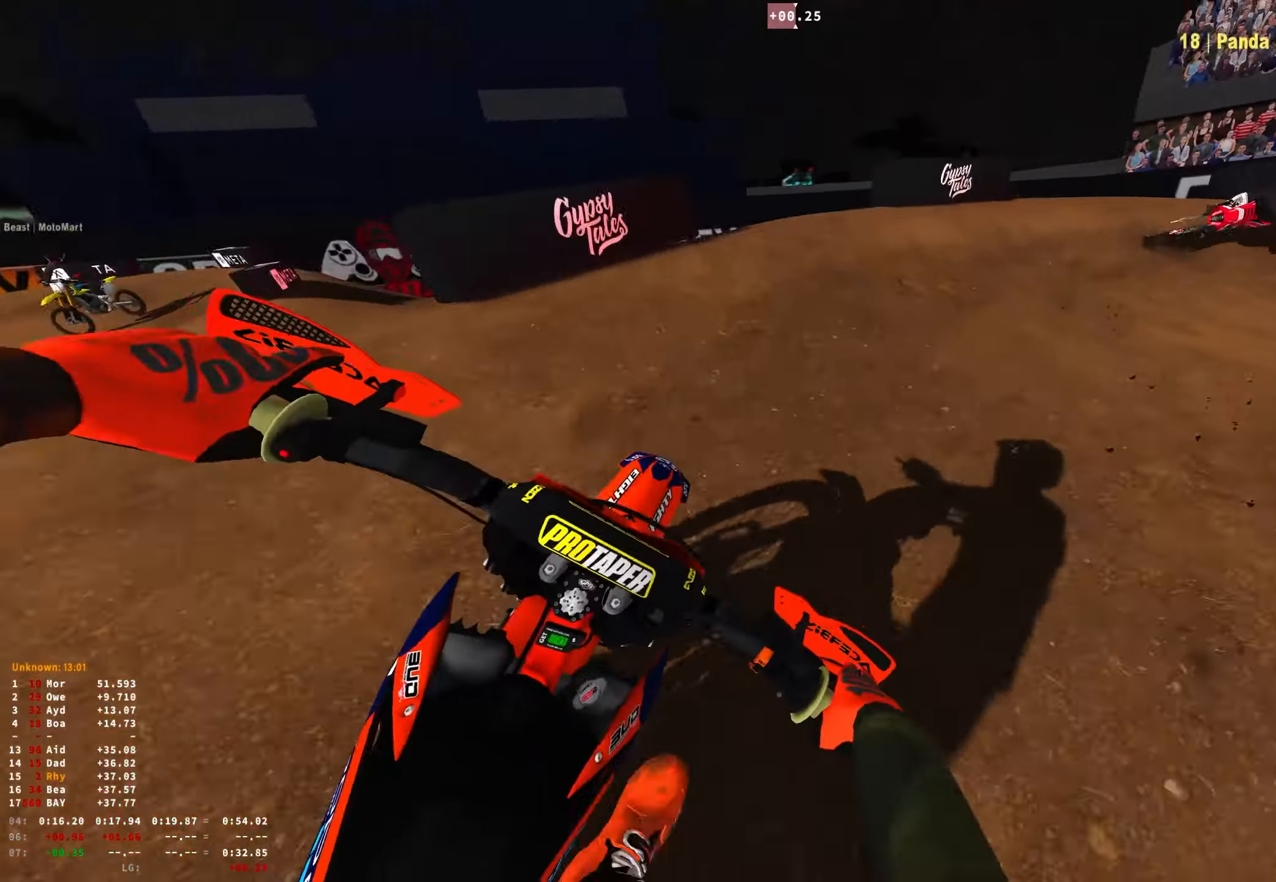
{"buttons": ["L2", "R1"], "left_stick": "right", "right_stick": "down-left", "events": [[217, "right_stick", "down-left"]]}
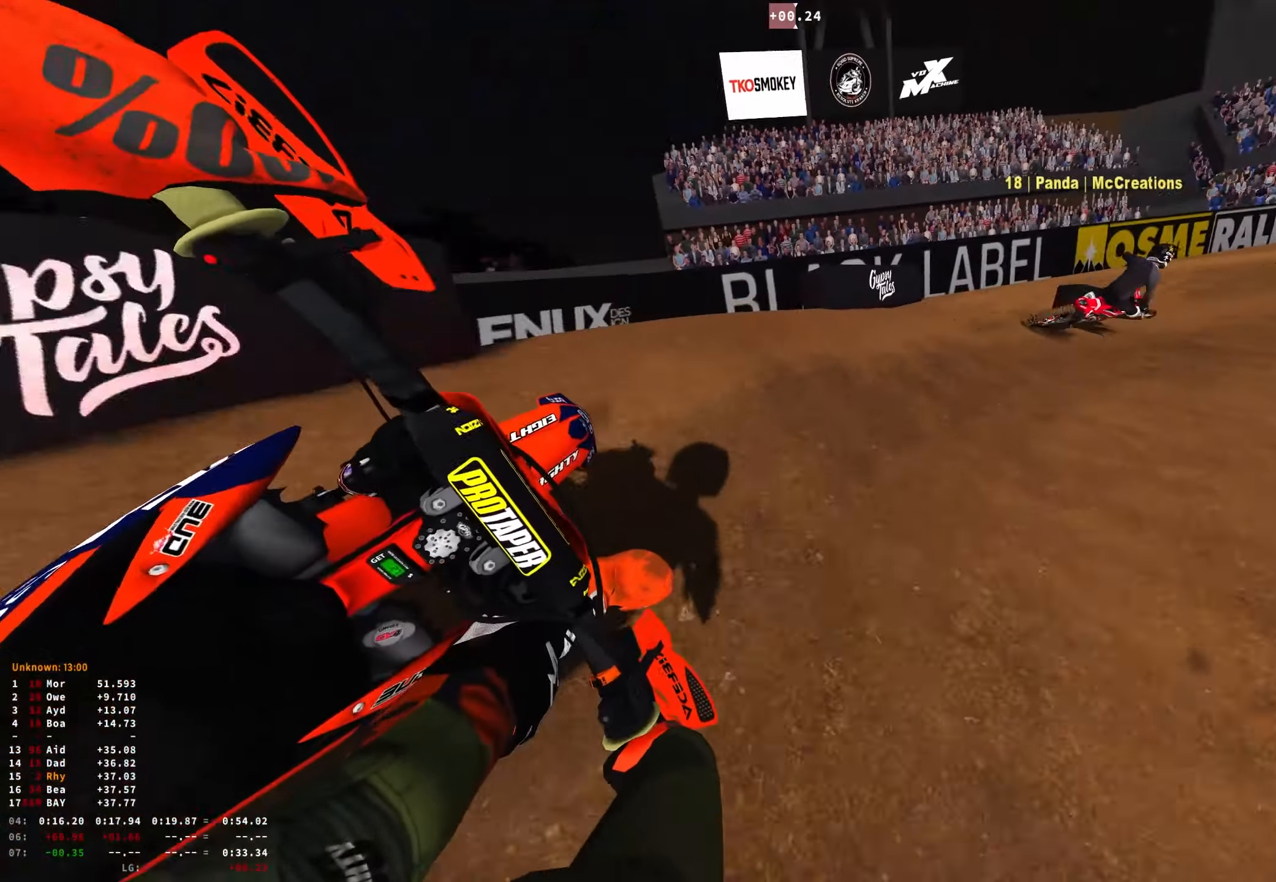
{"buttons": ["R1", "R2"], "left_stick": "center", "right_stick": "down-left", "events": [[133, "L2", "up"], [216, "R2", "down"], [333, "R2", "up"], [400, "R2", "down"], [466, "left_stick", "center"]]}
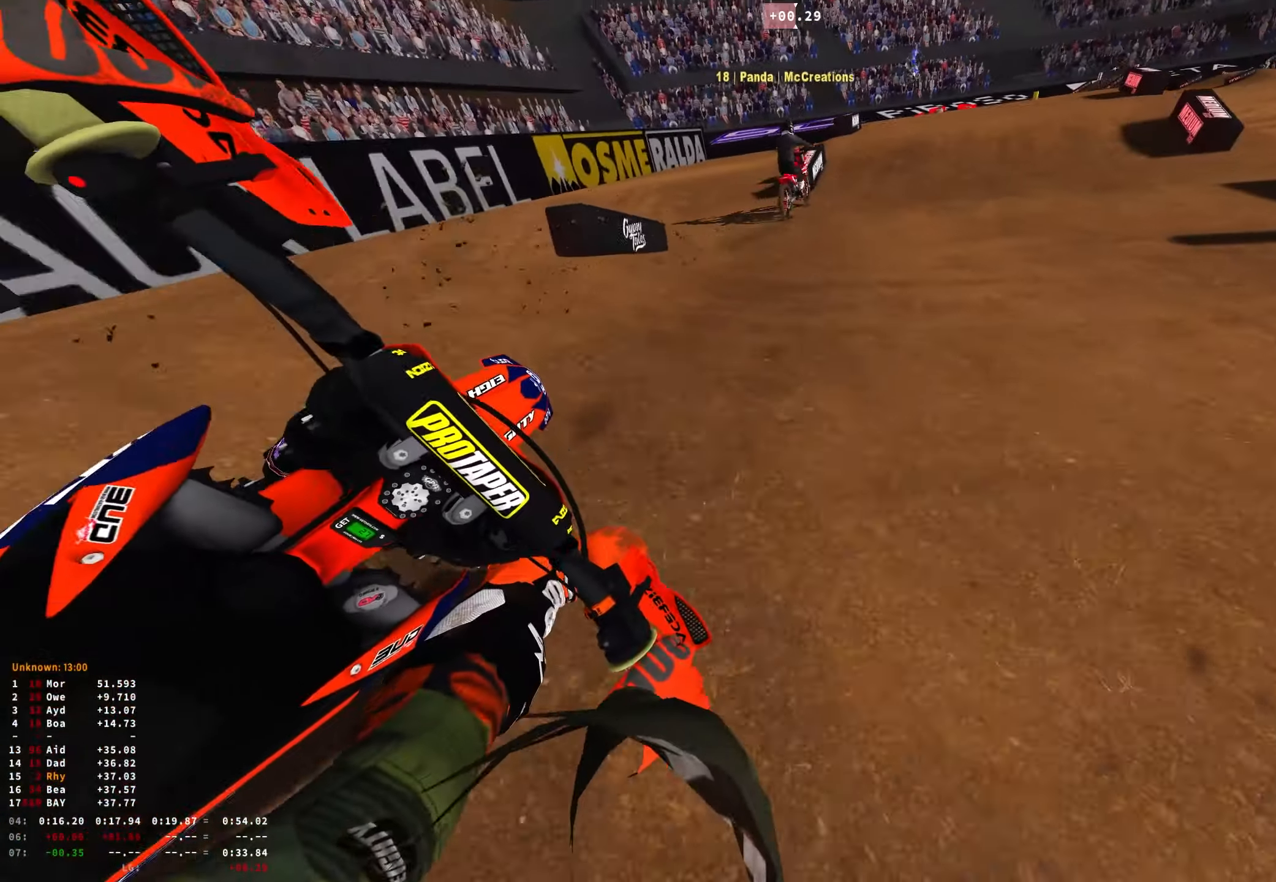
{"buttons": ["R1", "R2"], "left_stick": "up-left", "right_stick": "center", "events": [[66, "left_stick", "up-left"], [100, "right_stick", "center"]]}
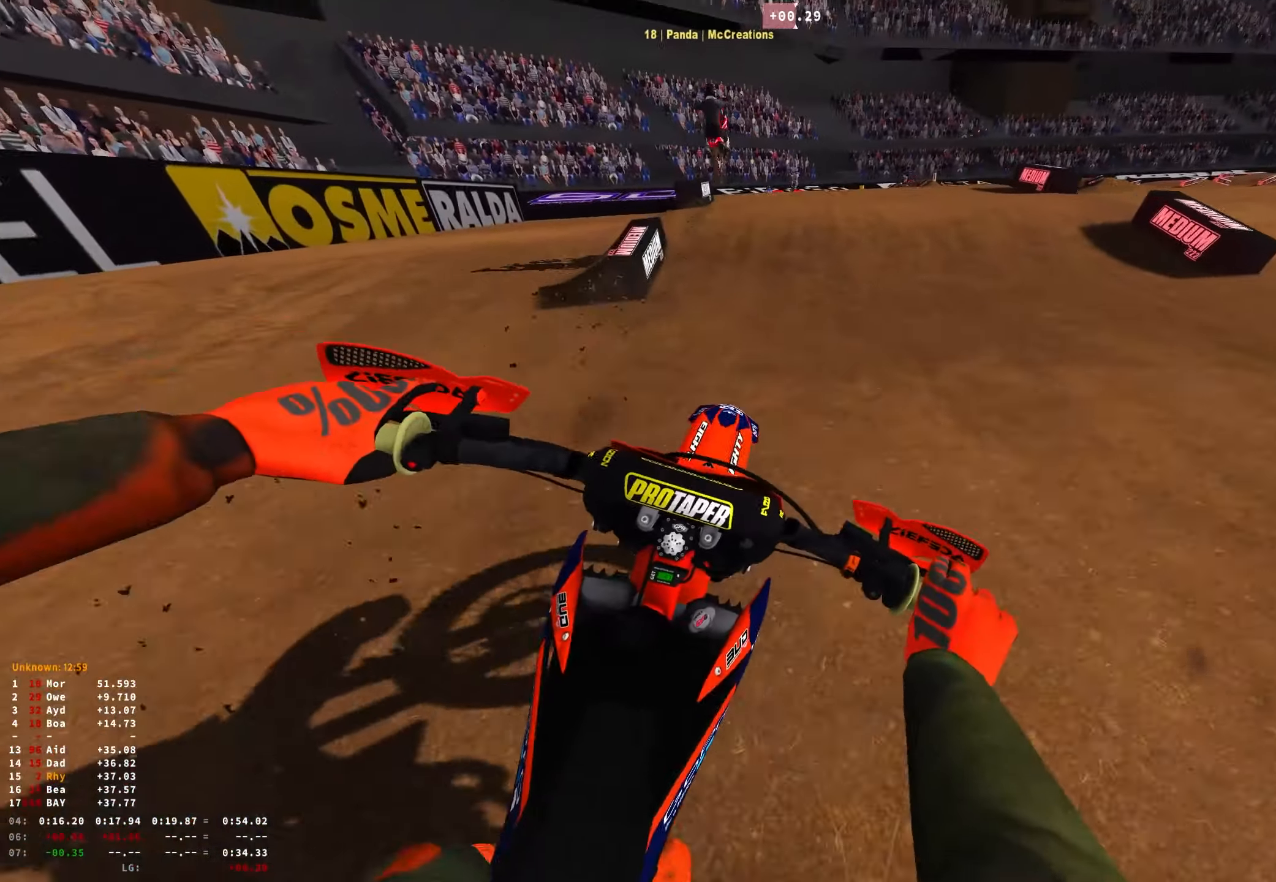
{"buttons": [], "left_stick": "center", "right_stick": "down", "events": [[166, "R1", "up"], [250, "R2", "up"], [366, "left_stick", "center"], [366, "right_stick", "down"], [400, "R2", "down"], [500, "R2", "up"]]}
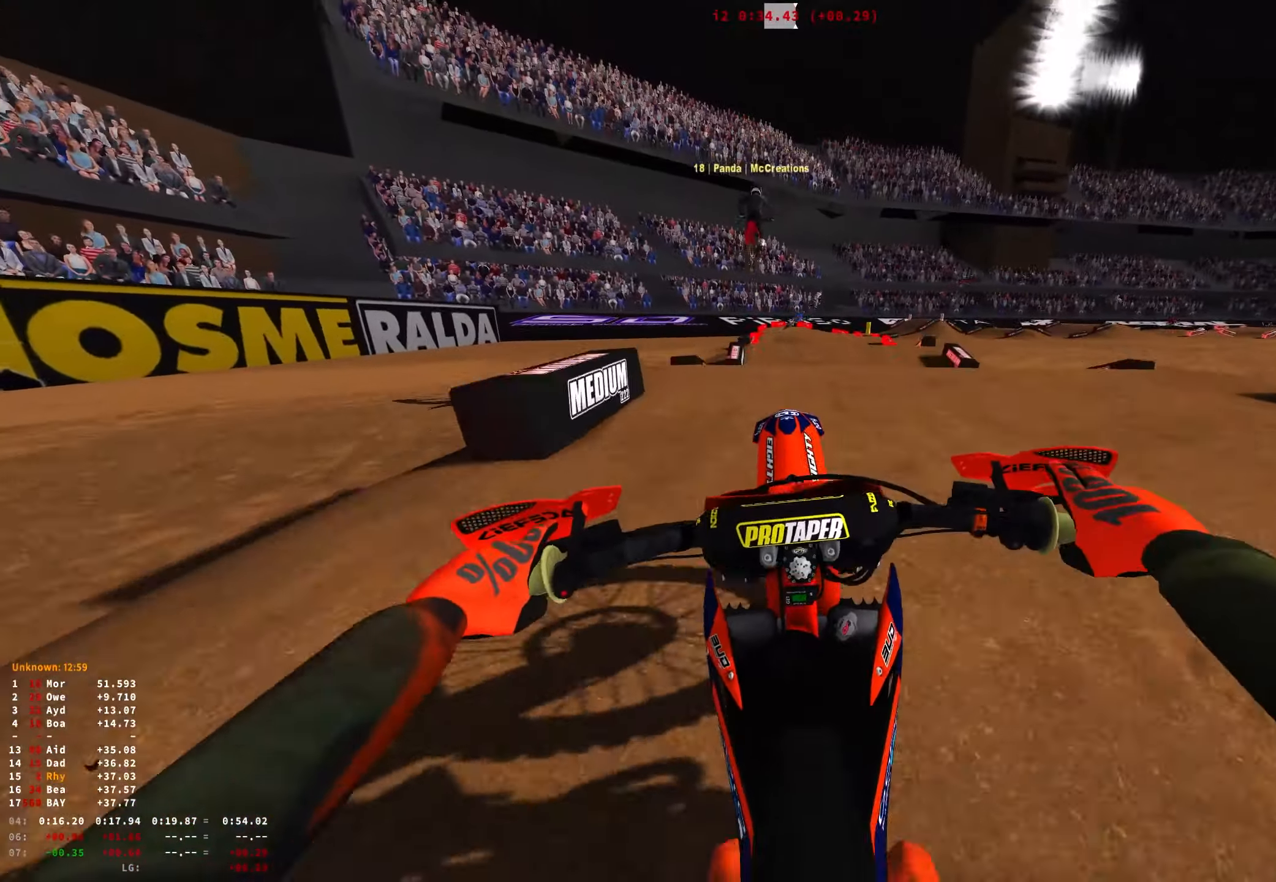
{"buttons": [], "left_stick": "center", "right_stick": "center", "events": [[450, "right_stick", "center"]]}